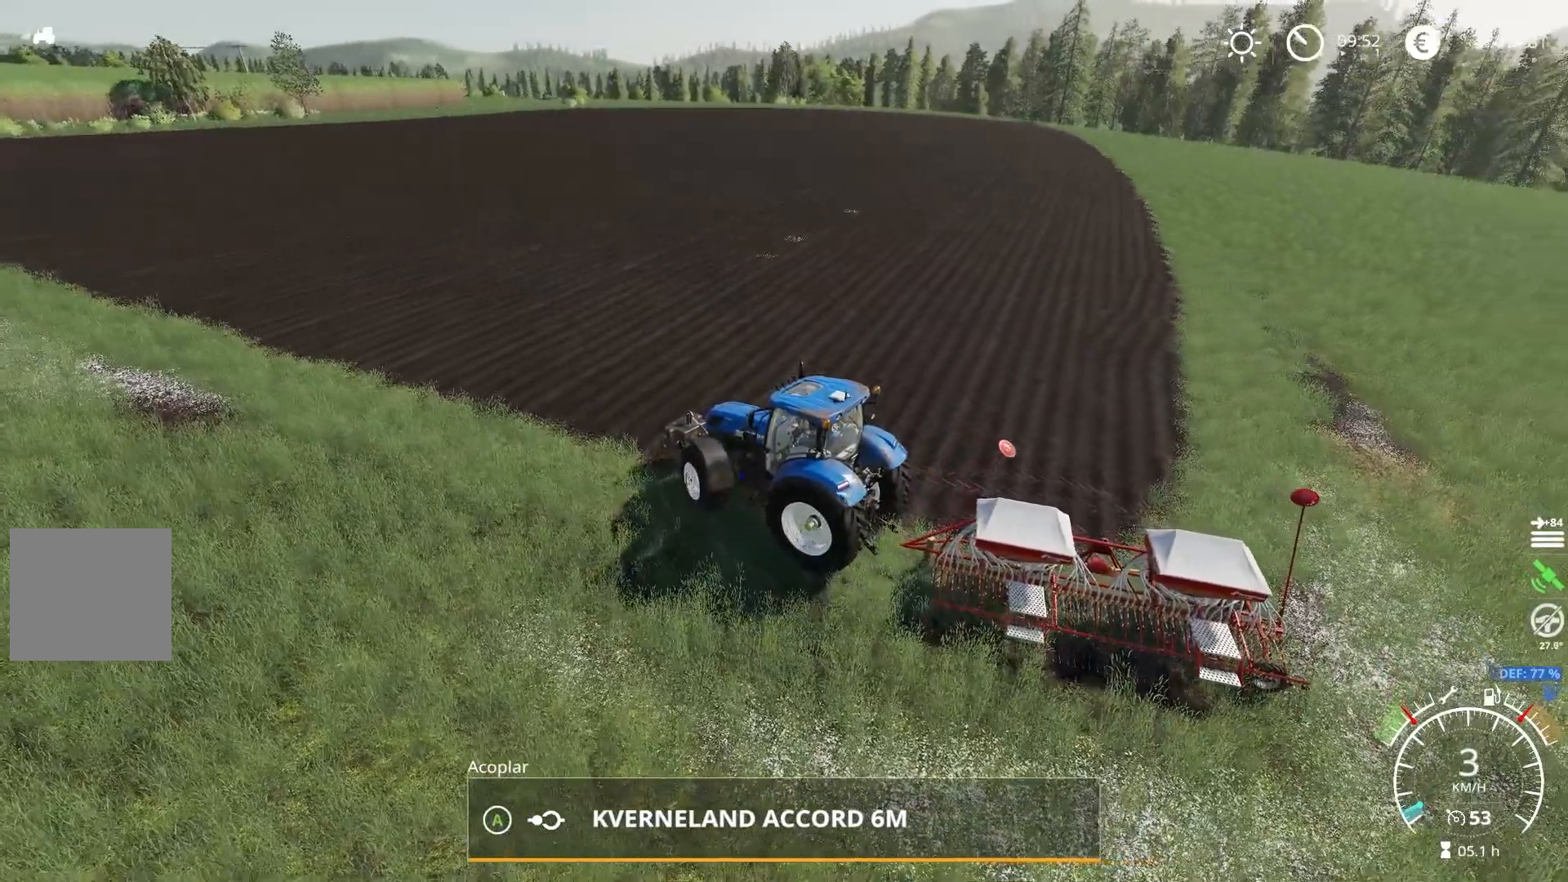
Gameplay with a controller (Xbox layout); each line is a JSON object with the inputs held at the frame after it. "events" lists button and stick changes between this image and that frame as [ms after this image, input, new state], when the widget could be followed in between.
{"buttons": [], "left_stick": "right", "right_stick": "center", "events": [[50, "L2", "down"], [417, "L2", "up"]]}
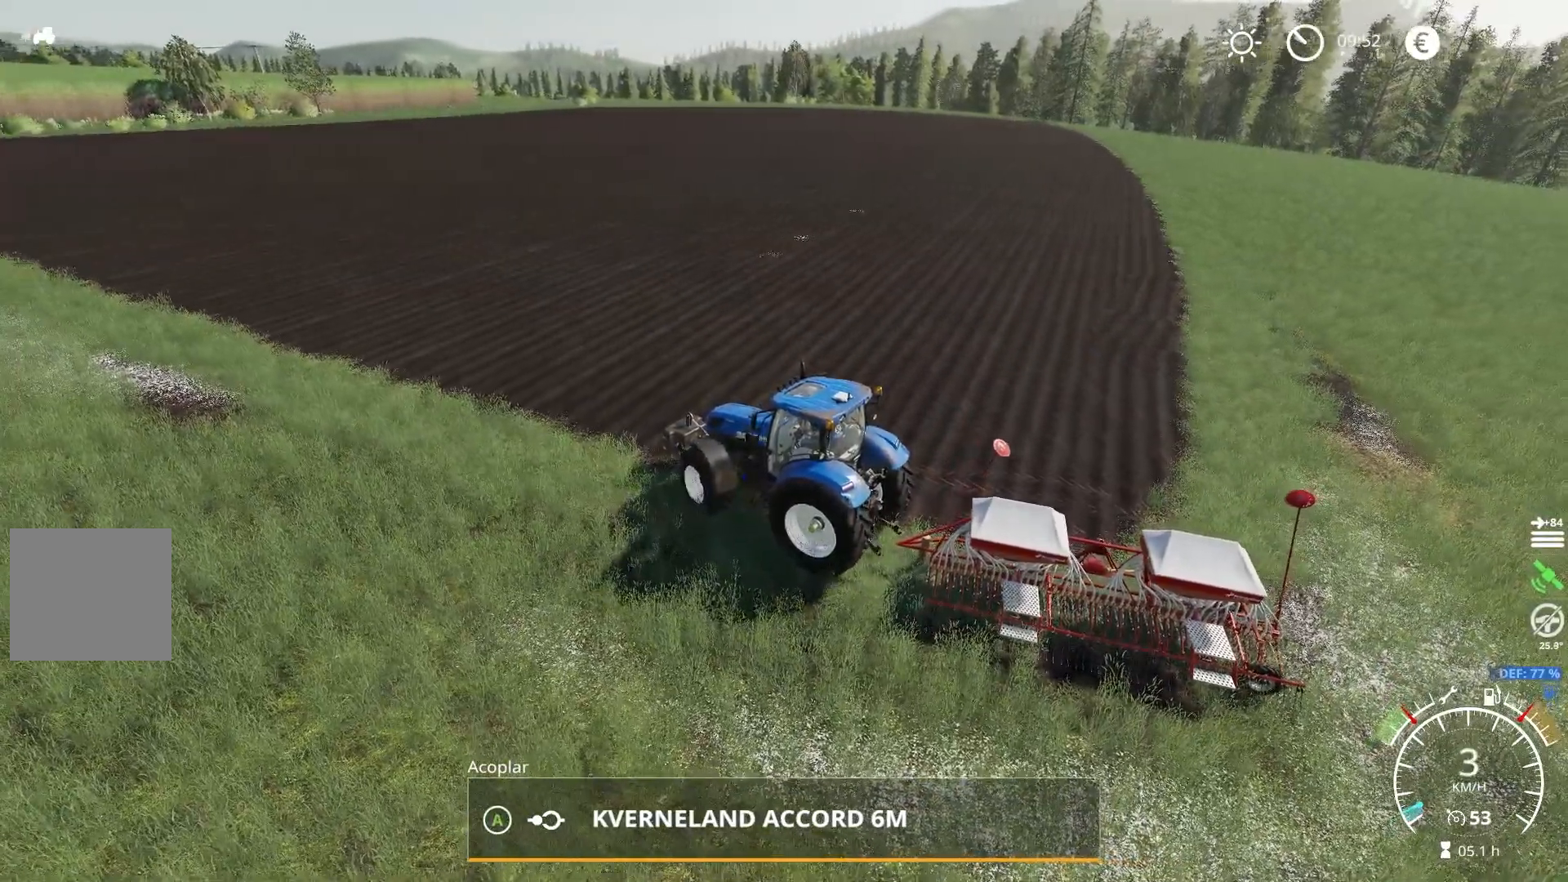
{"buttons": ["R2"], "left_stick": "right", "right_stick": "down-right", "events": [[17, "R2", "down"], [484, "right_stick", "down-right"]]}
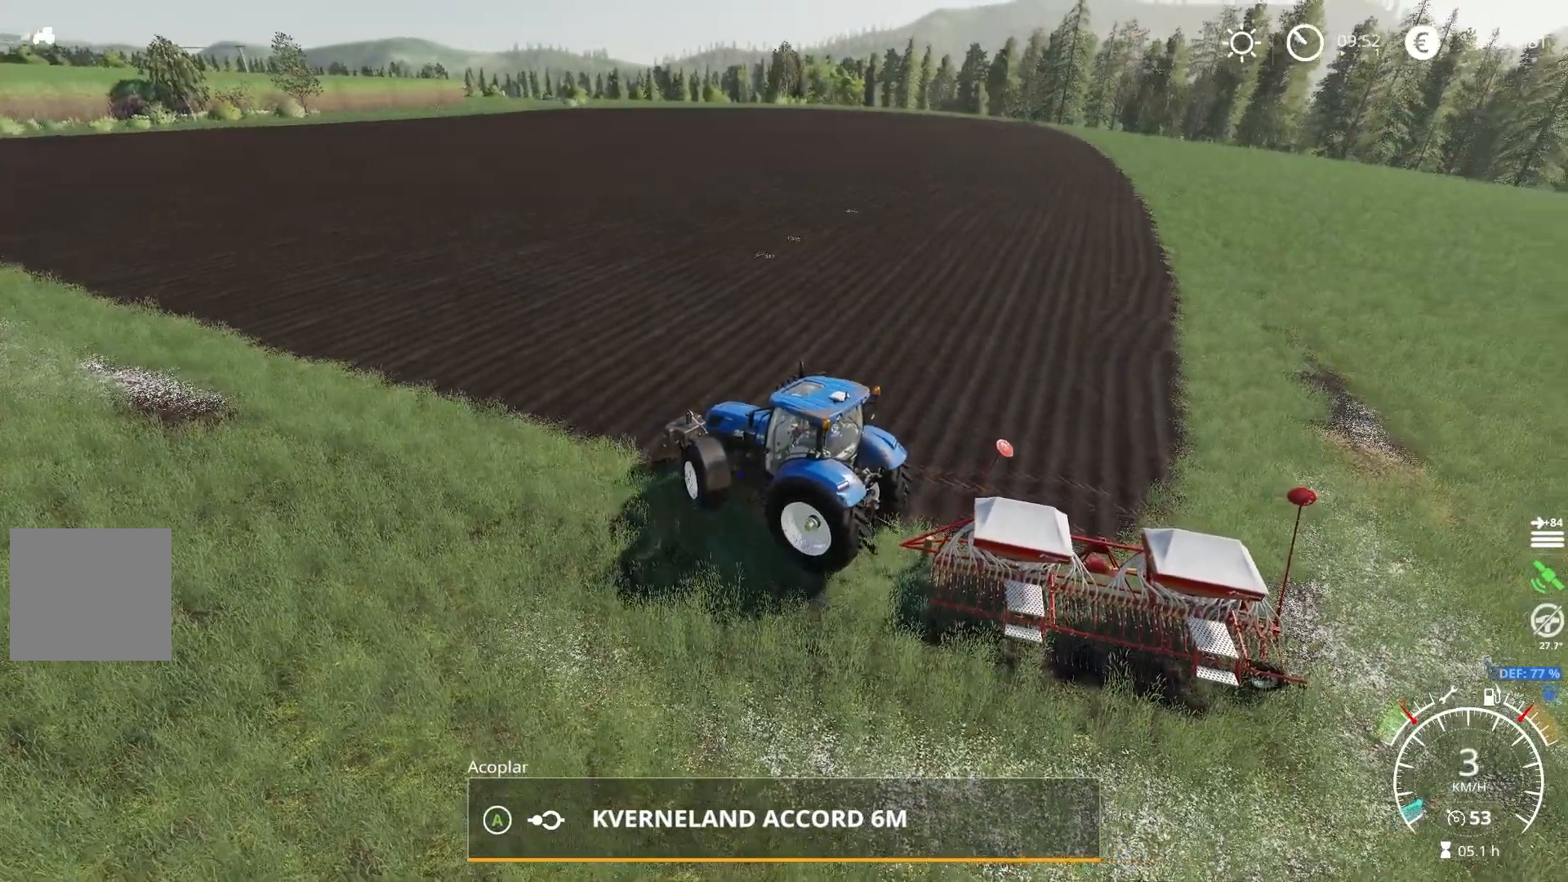
{"buttons": ["R2"], "left_stick": "right", "right_stick": "down-right", "events": []}
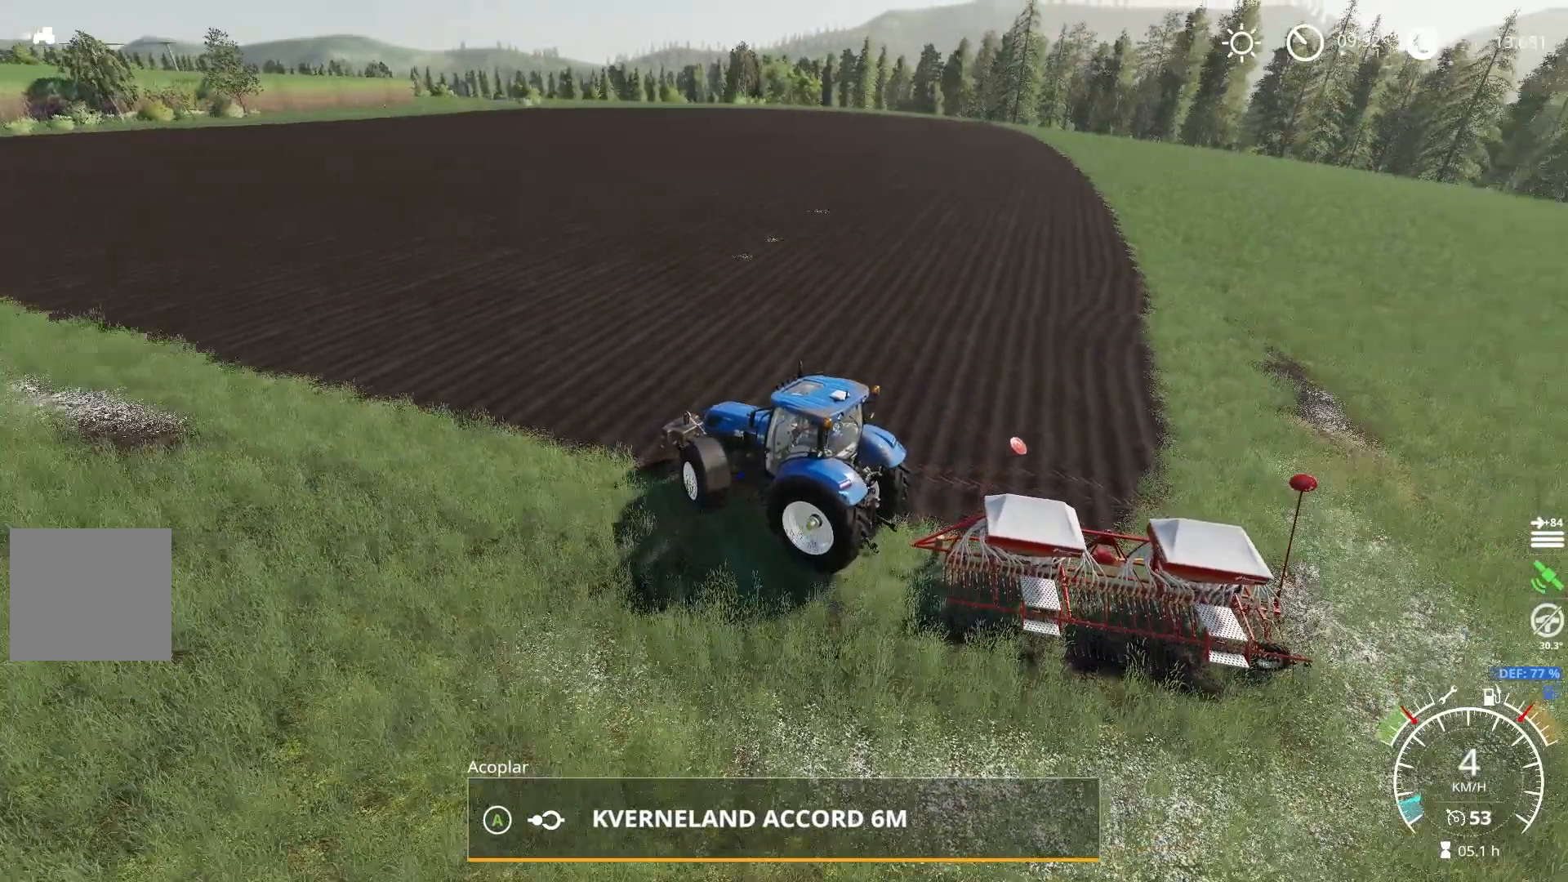
{"buttons": ["R2"], "left_stick": "right", "right_stick": "center", "events": [[217, "right_stick", "right"], [401, "right_stick", "center"]]}
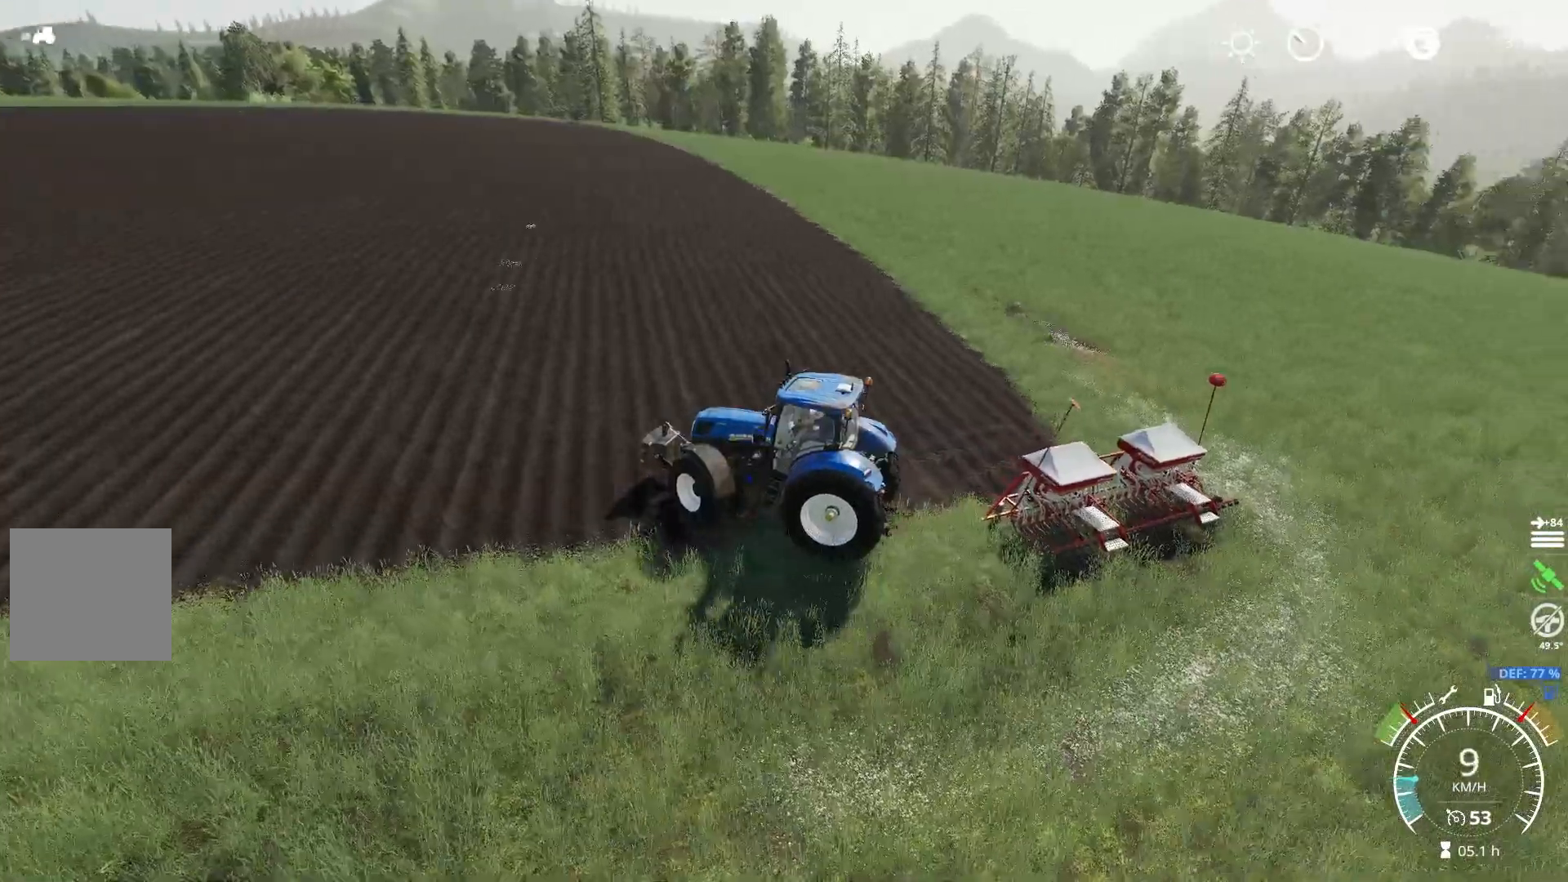
{"buttons": ["R2"], "left_stick": "right", "right_stick": "down", "events": [[66, "right_stick", "down"]]}
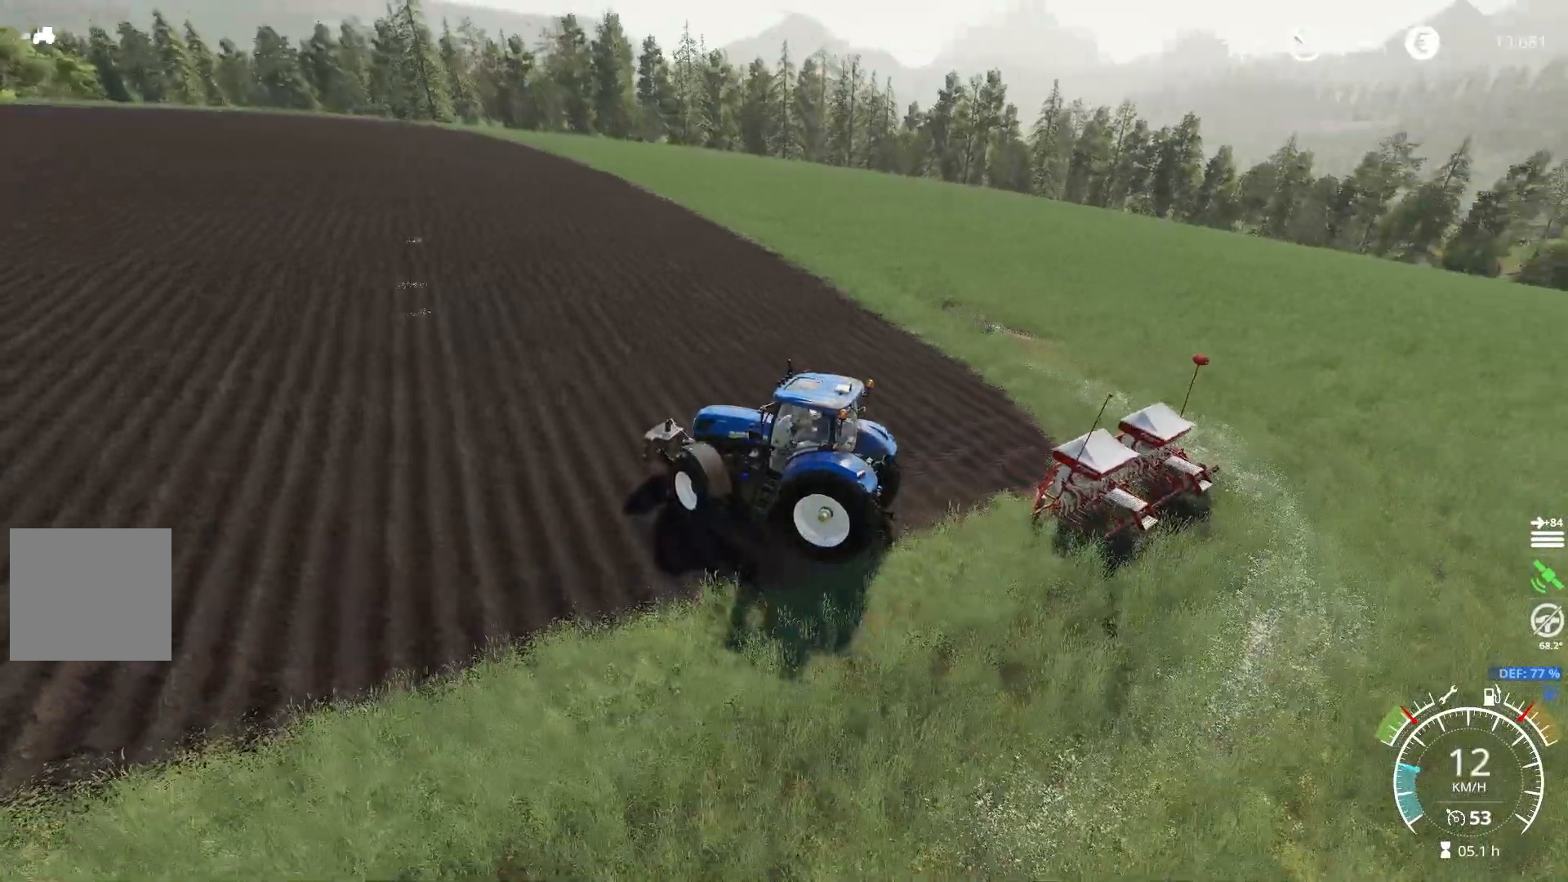
{"buttons": ["R2"], "left_stick": "right", "right_stick": "down", "events": []}
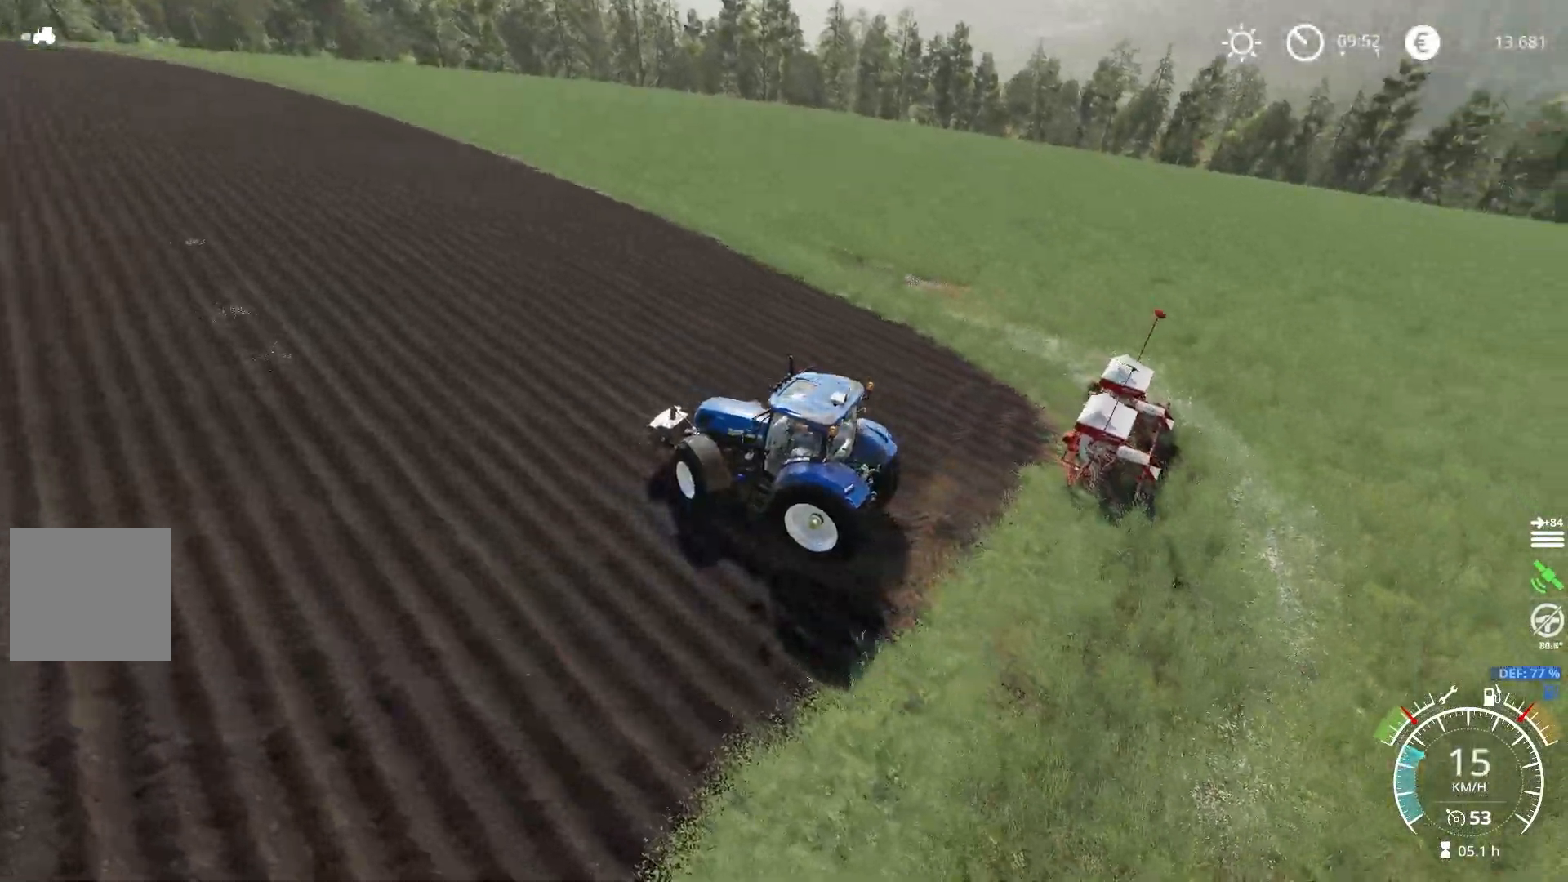
{"buttons": ["R2"], "left_stick": "right", "right_stick": "center", "events": [[167, "right_stick", "center"]]}
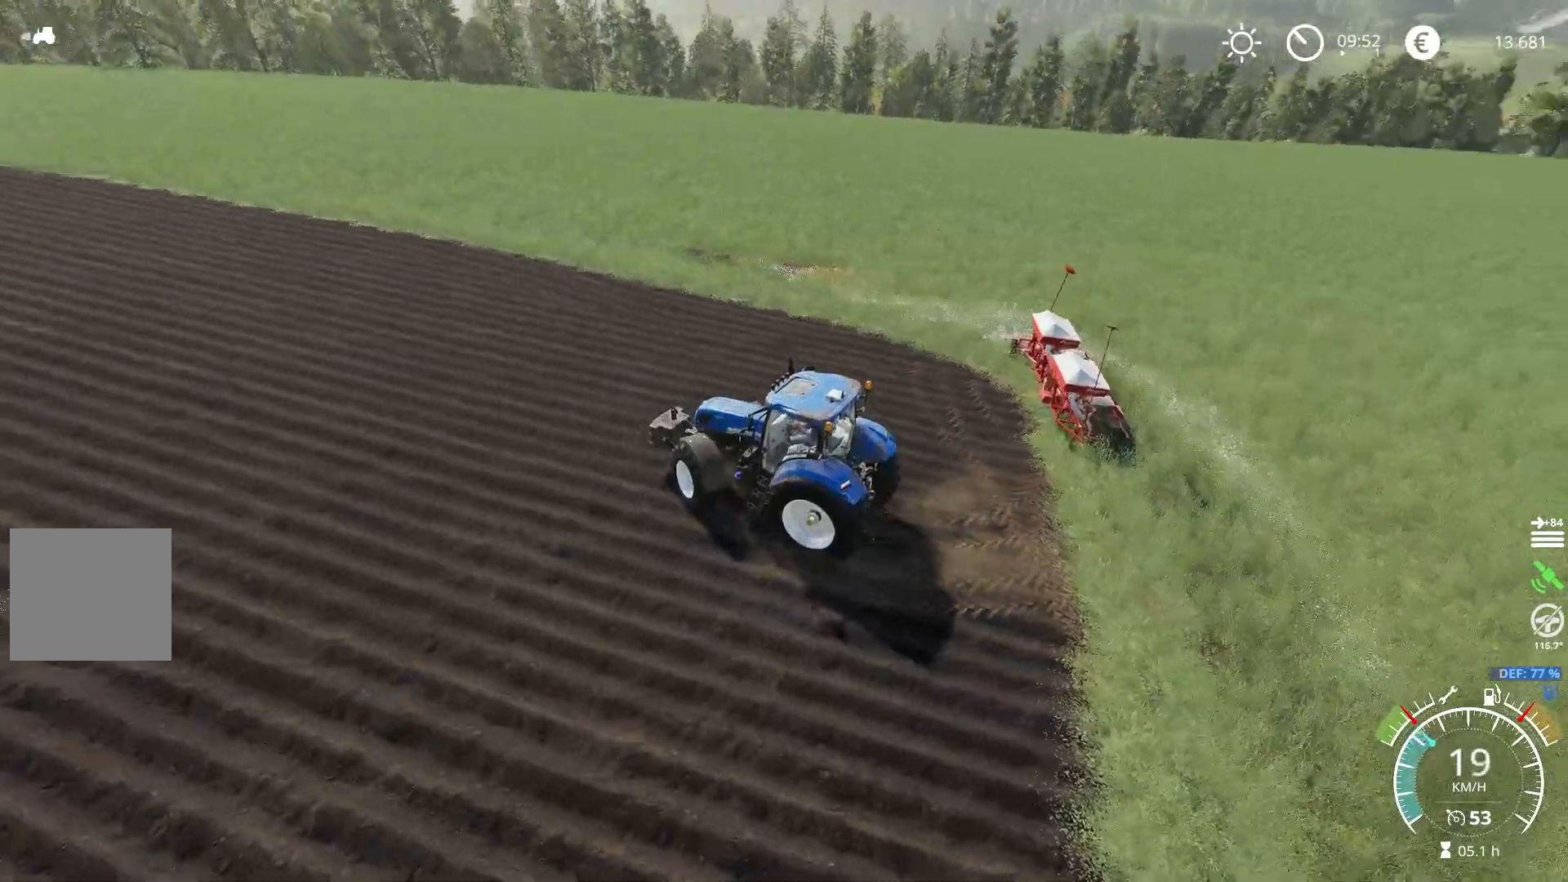
{"buttons": ["R2"], "left_stick": "right", "right_stick": "center", "events": []}
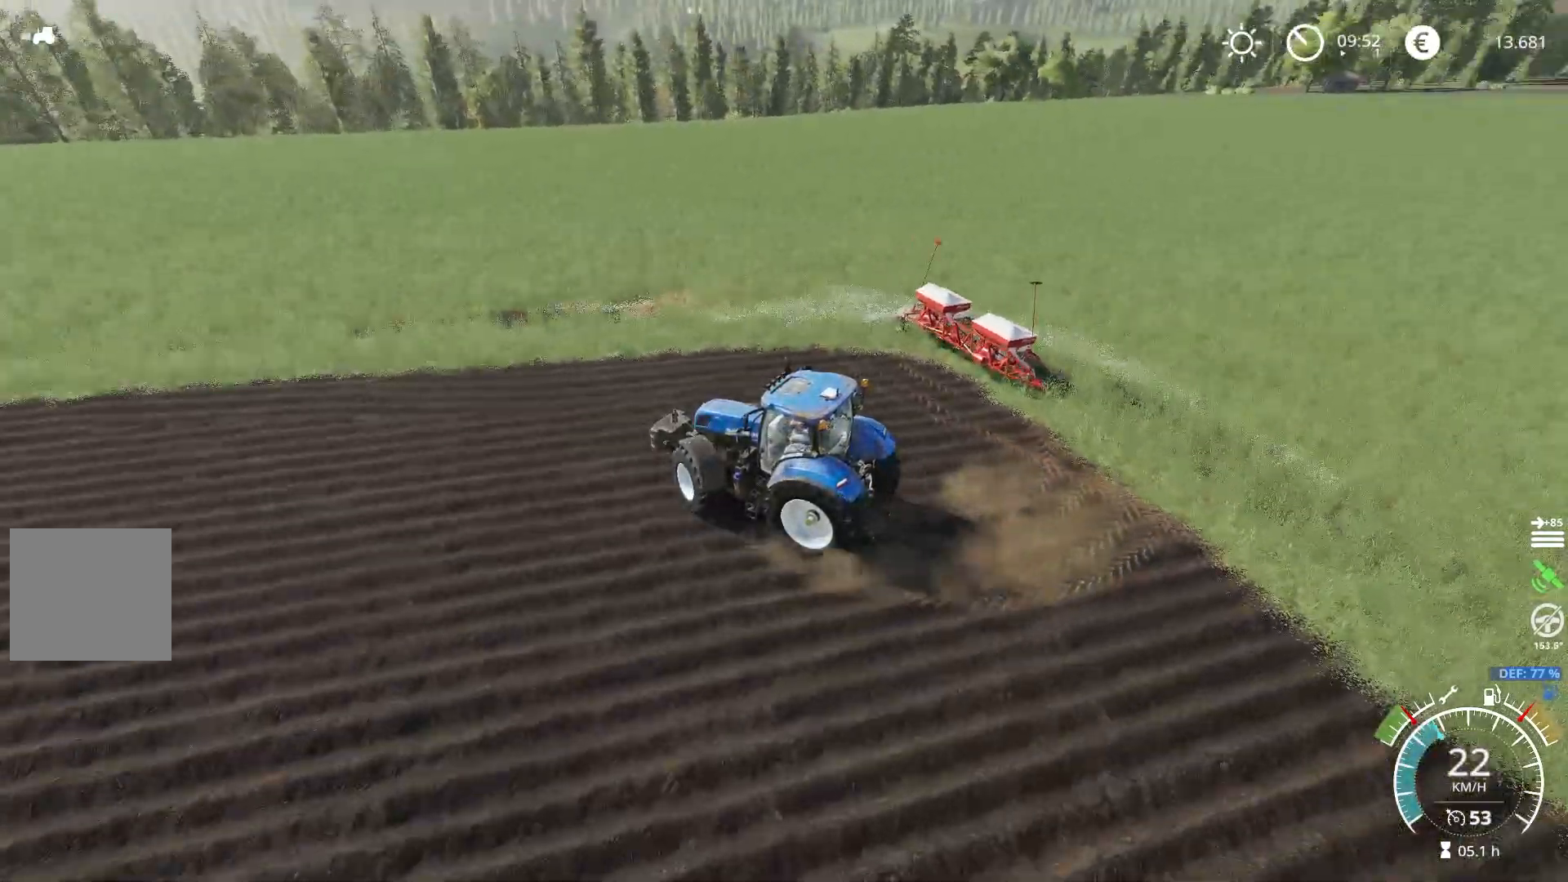
{"buttons": ["R2"], "left_stick": "left", "right_stick": "right", "events": [[300, "right_stick", "right"], [350, "left_stick", "left"]]}
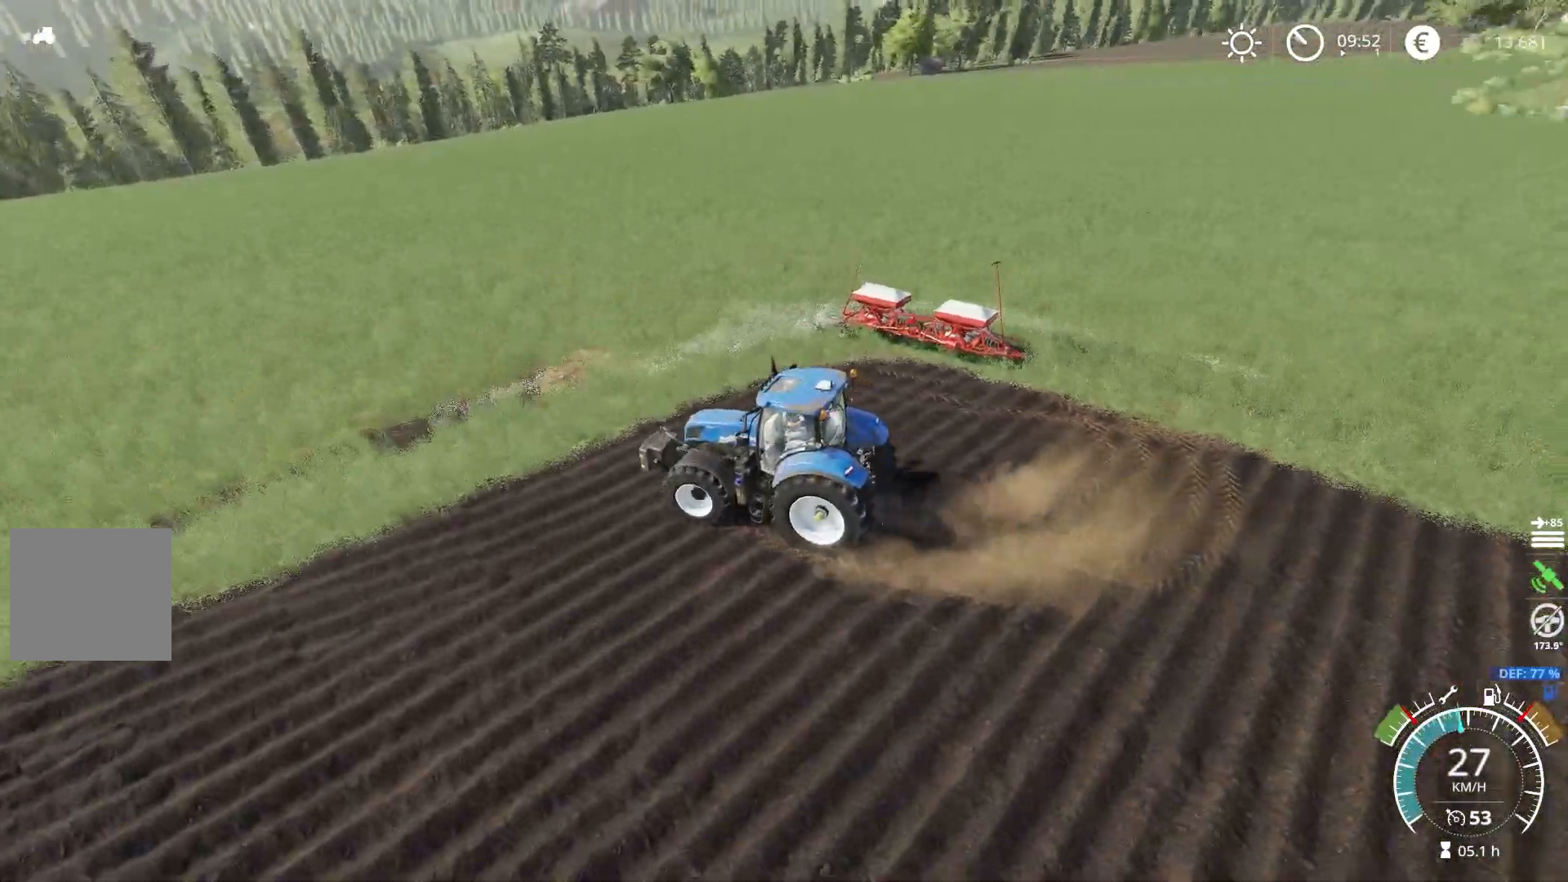
{"buttons": ["L2"], "left_stick": "left", "right_stick": "right", "events": [[367, "R2", "up"], [451, "L2", "down"]]}
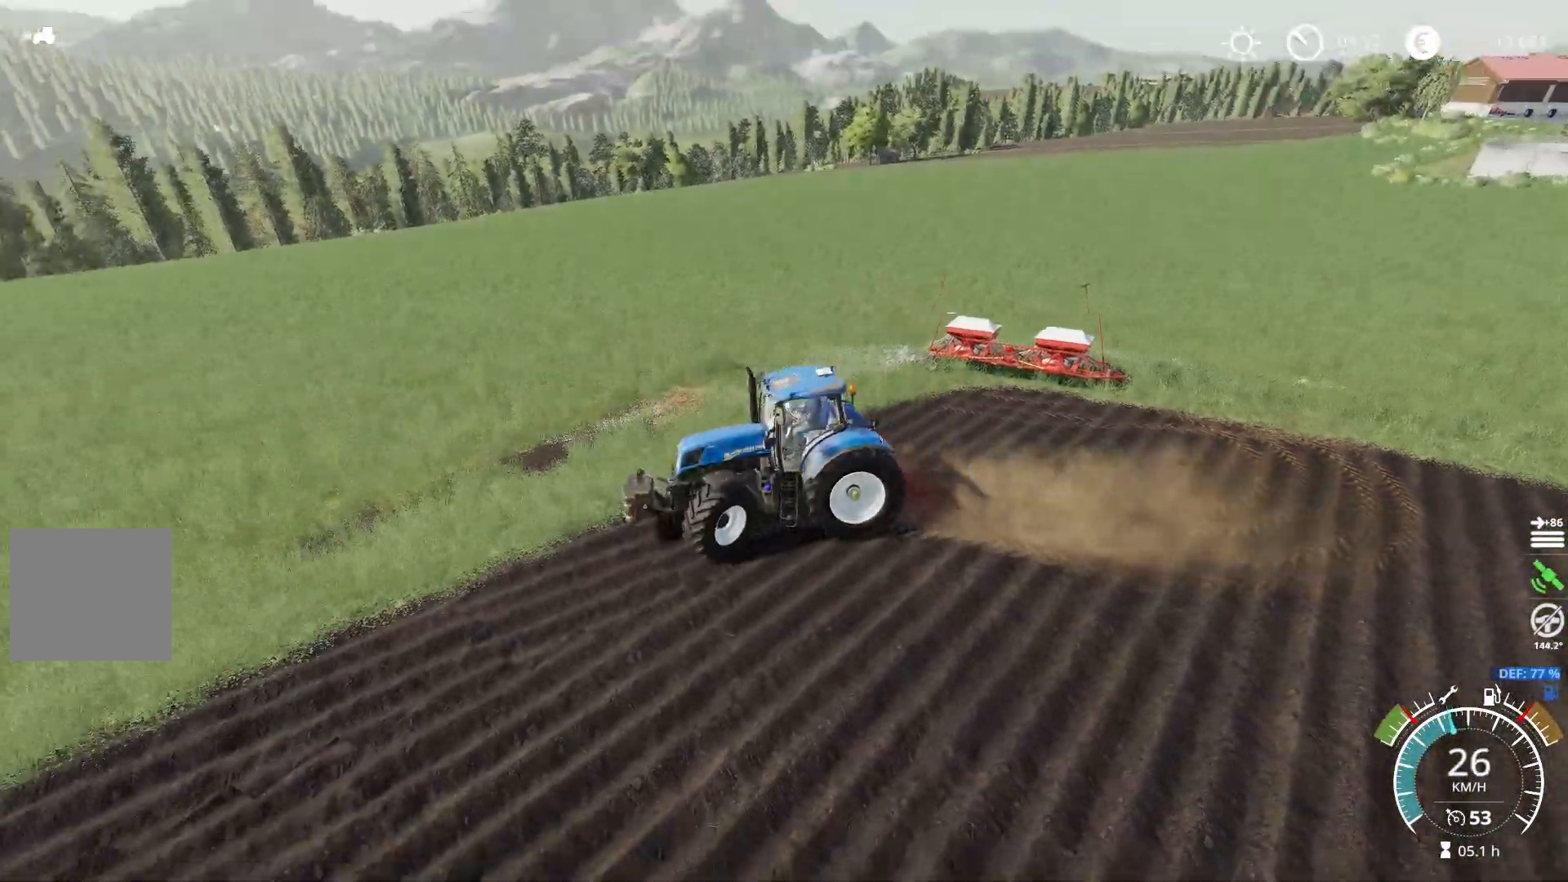
{"buttons": ["L2"], "left_stick": "right", "right_stick": "right", "events": [[117, "left_stick", "right"]]}
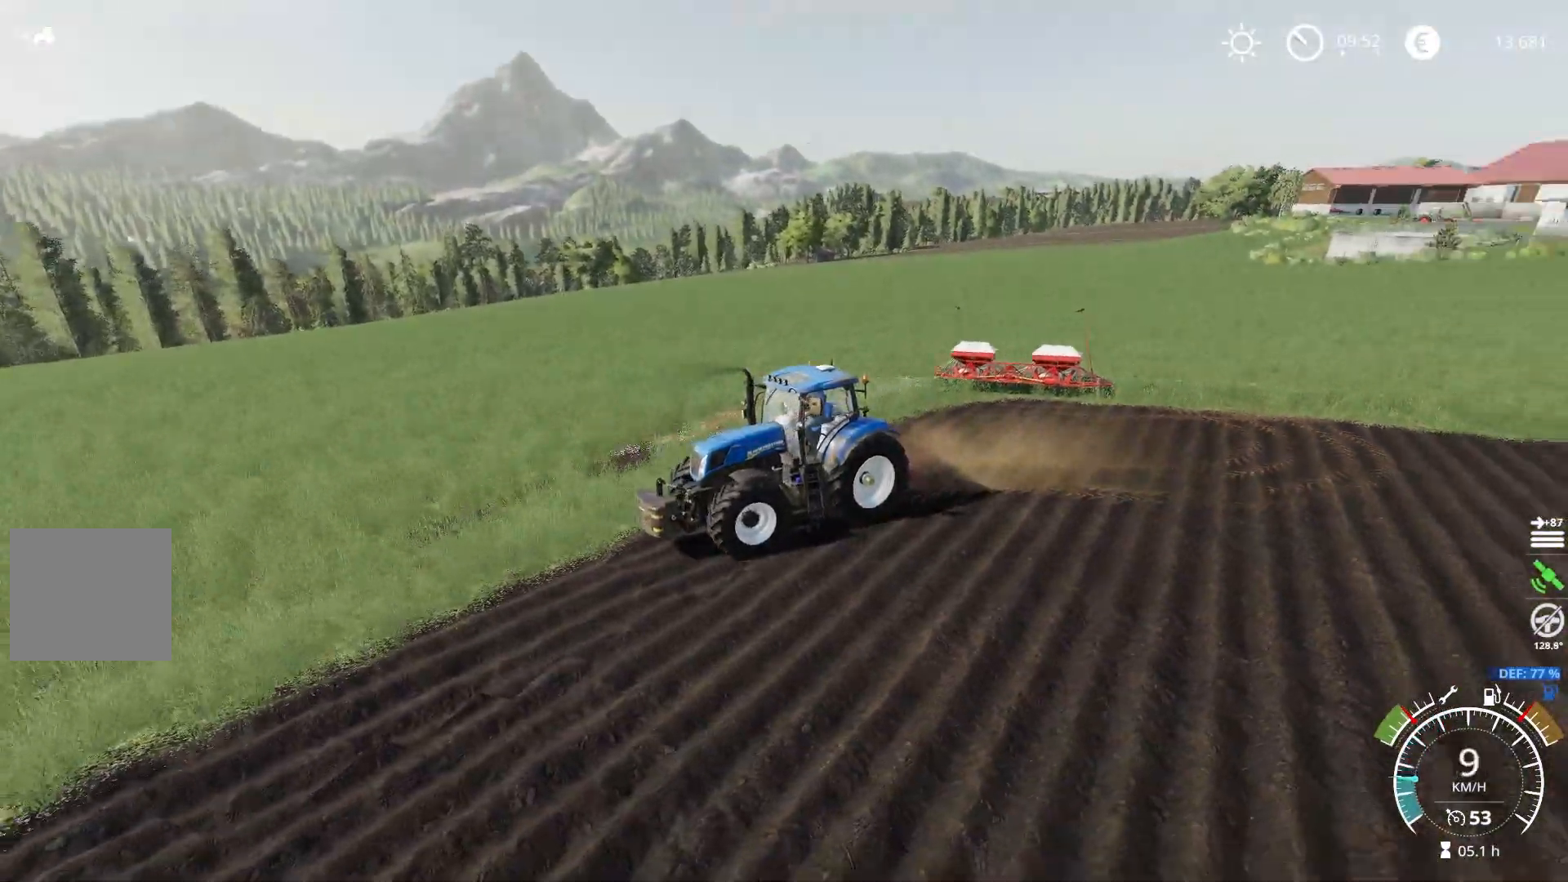
{"buttons": ["L2"], "left_stick": "right", "right_stick": "right", "events": []}
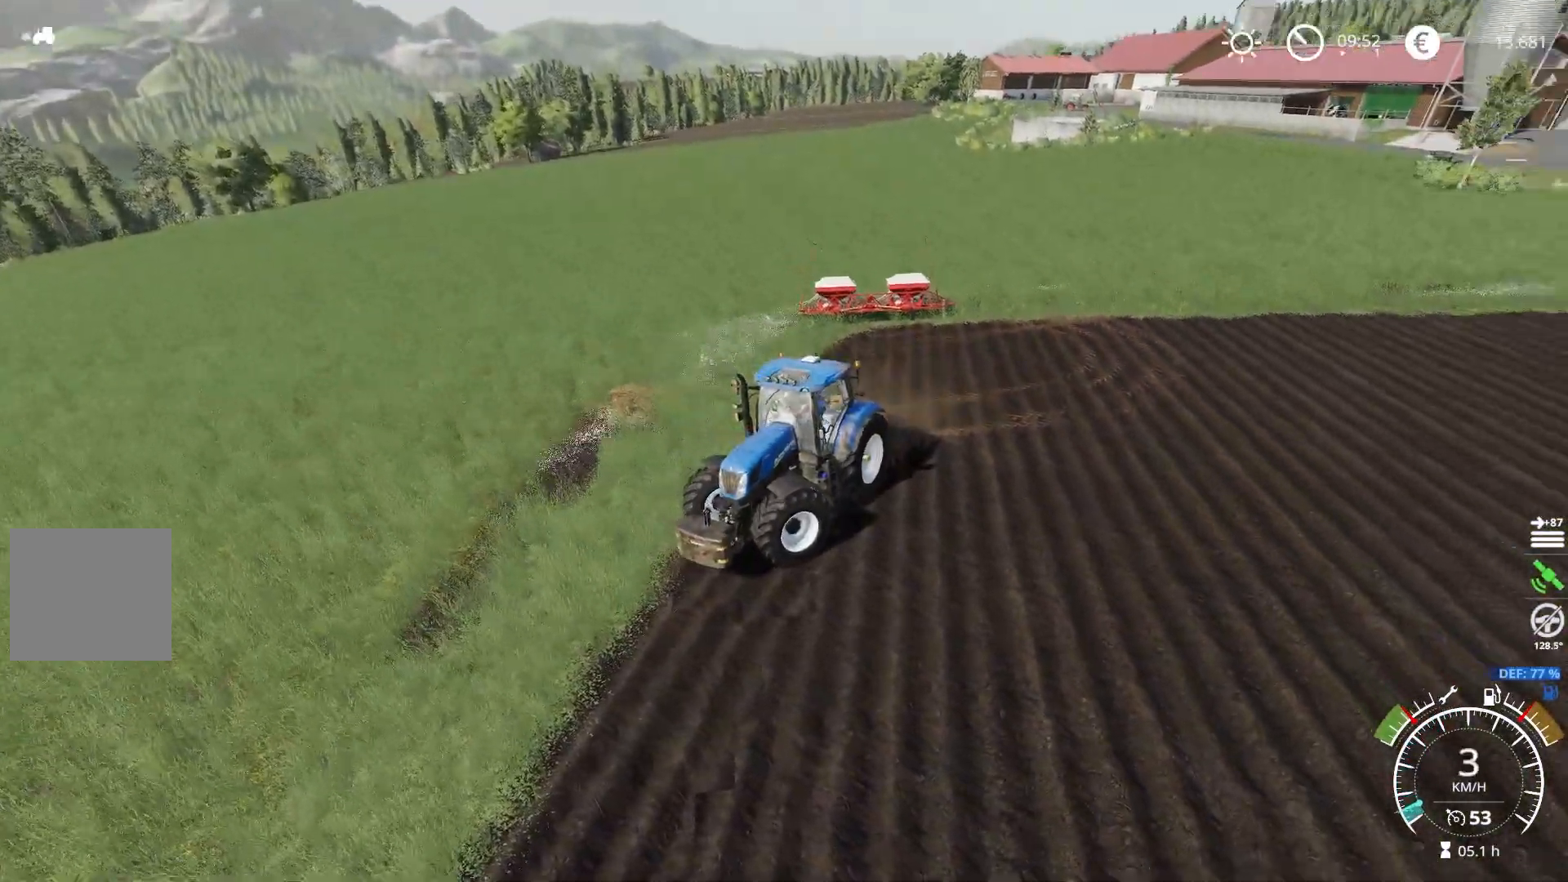
{"buttons": ["L2"], "left_stick": "right", "right_stick": "center", "events": [[100, "right_stick", "up-right"], [367, "right_stick", "center"]]}
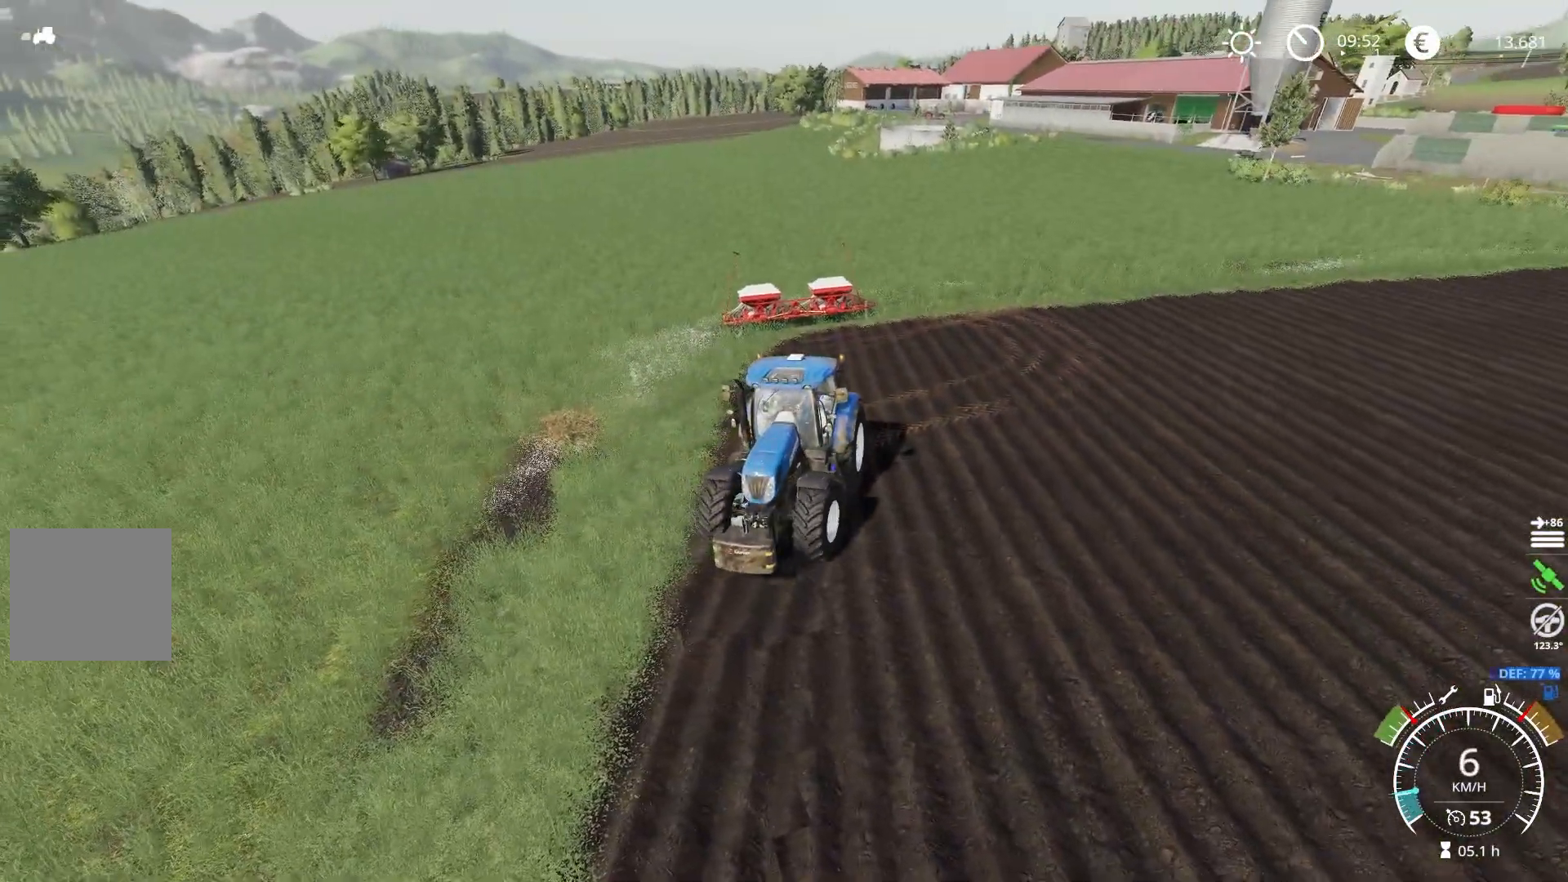
{"buttons": ["L2"], "left_stick": "right", "right_stick": "center", "events": [[201, "left_stick", "center"], [367, "left_stick", "right"]]}
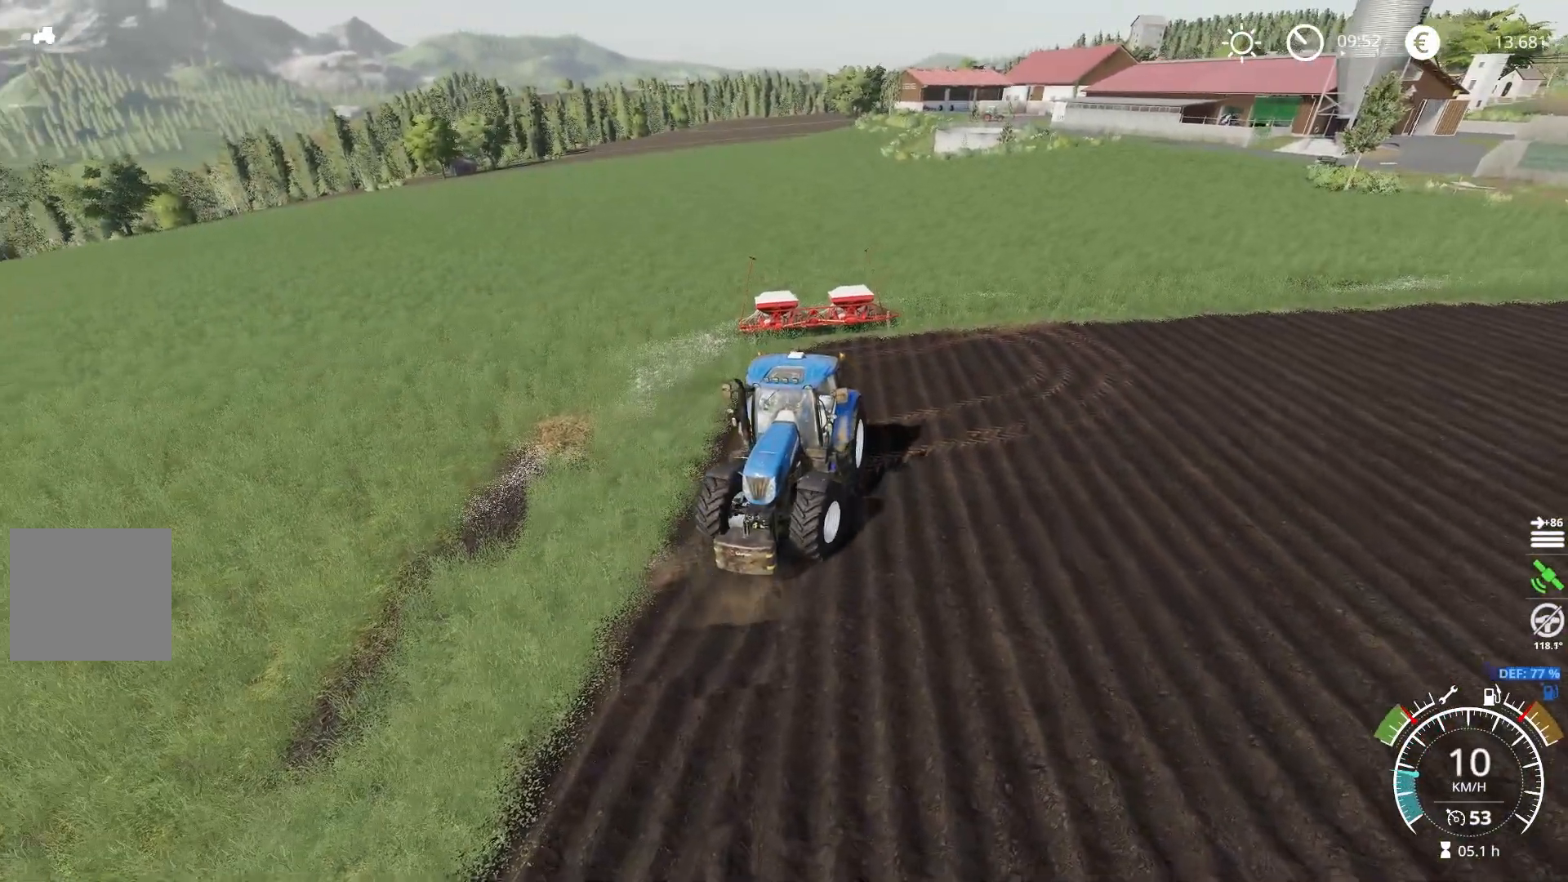
{"buttons": ["L2"], "left_stick": "center", "right_stick": "down", "events": [[67, "left_stick", "center"], [83, "right_stick", "down"]]}
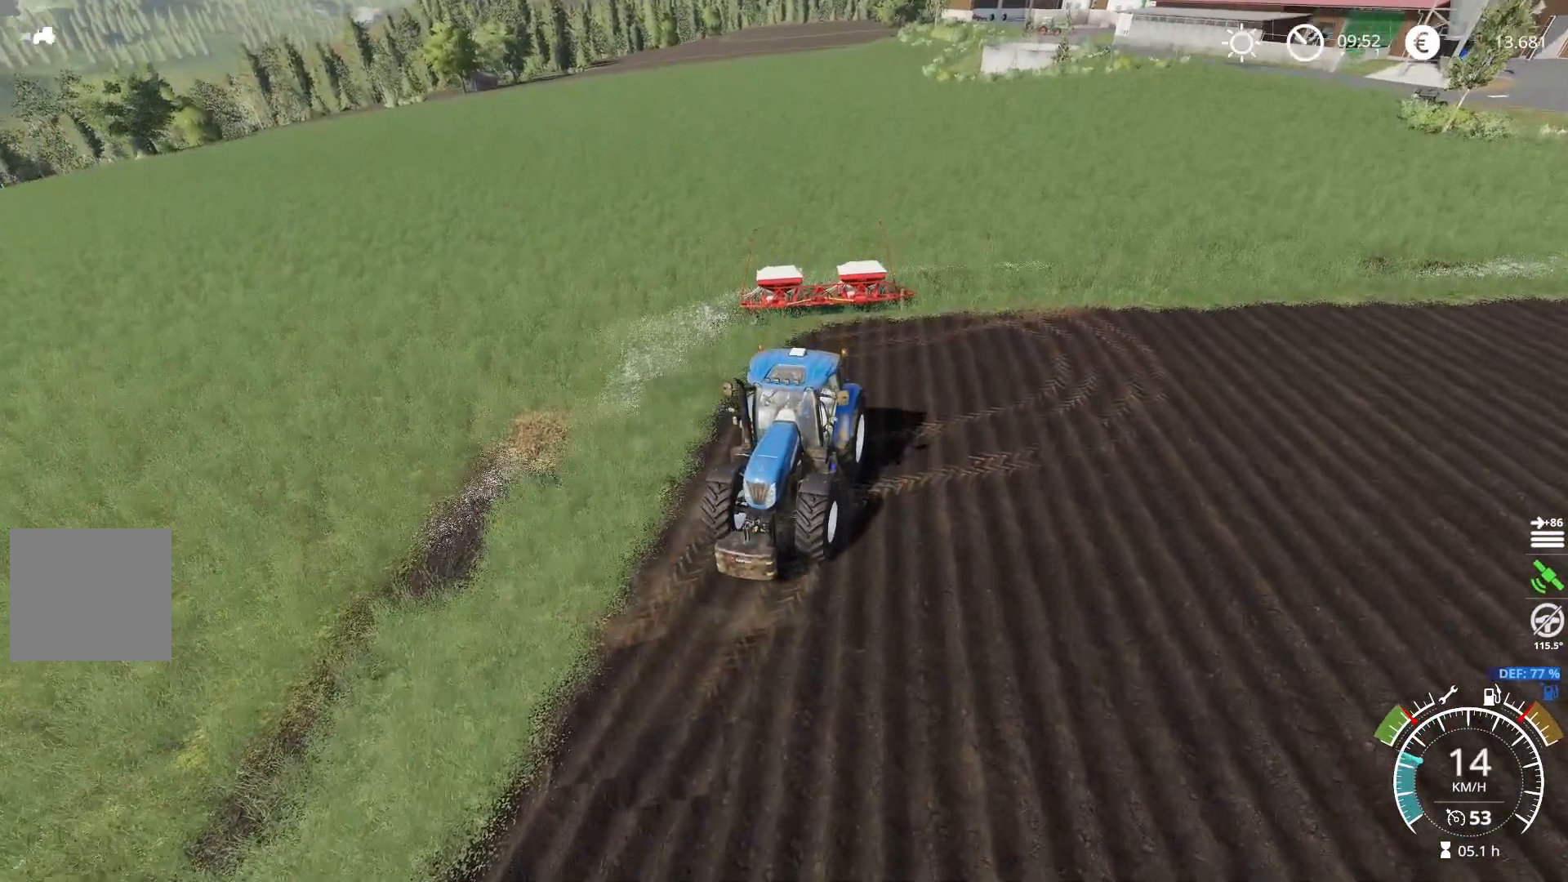
{"buttons": ["L2"], "left_stick": "center", "right_stick": "down", "events": [[167, "left_stick", "right"], [317, "left_stick", "center"]]}
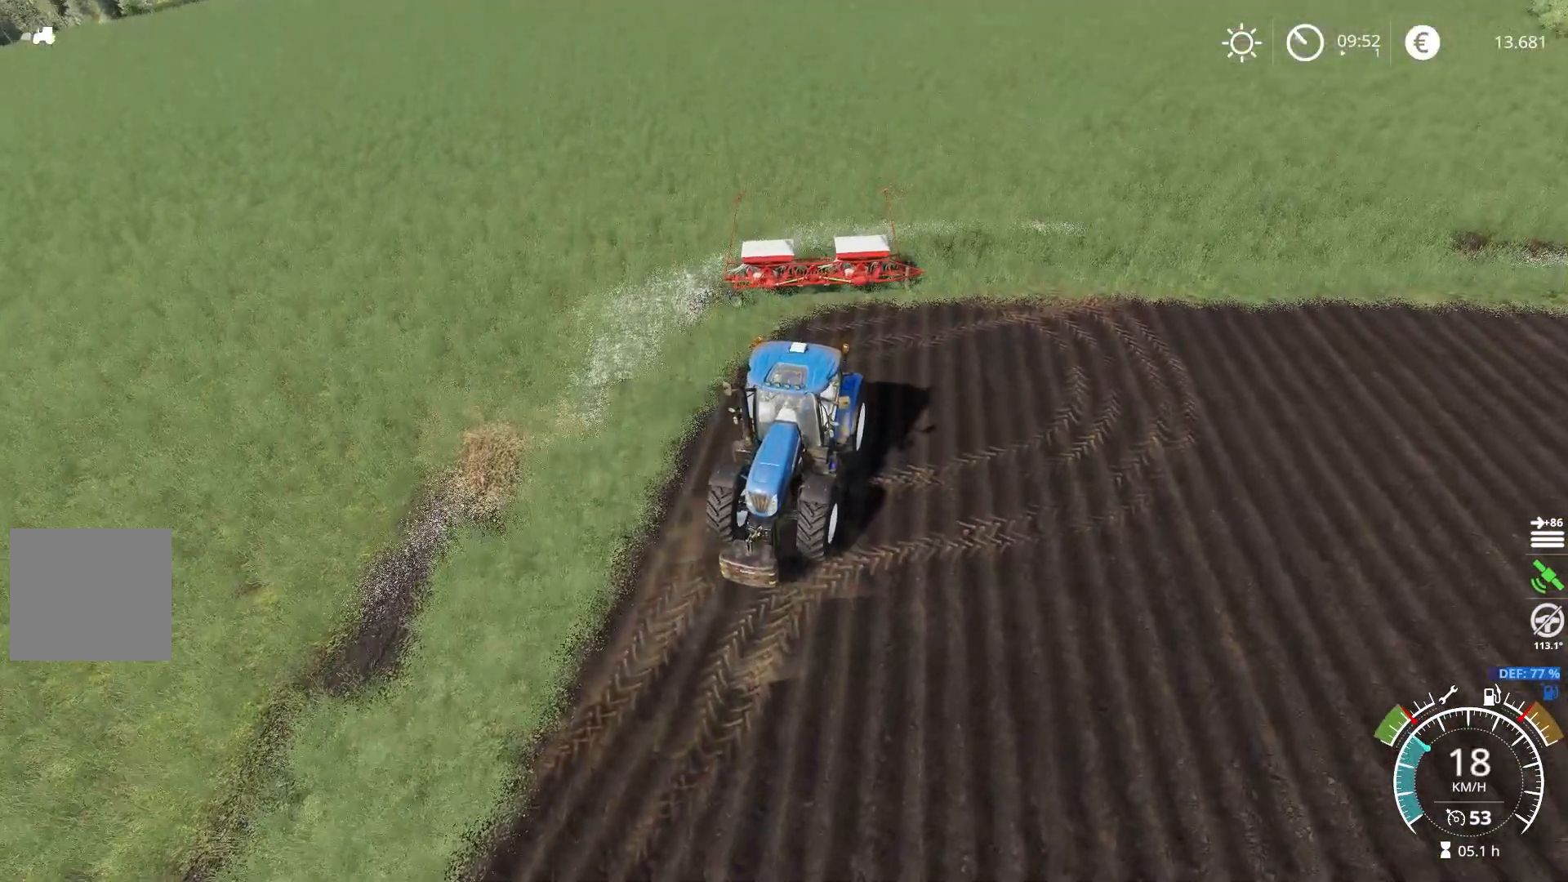
{"buttons": ["L2"], "left_stick": "right", "right_stick": "down-left", "events": [[150, "right_stick", "down-left"], [467, "left_stick", "right"]]}
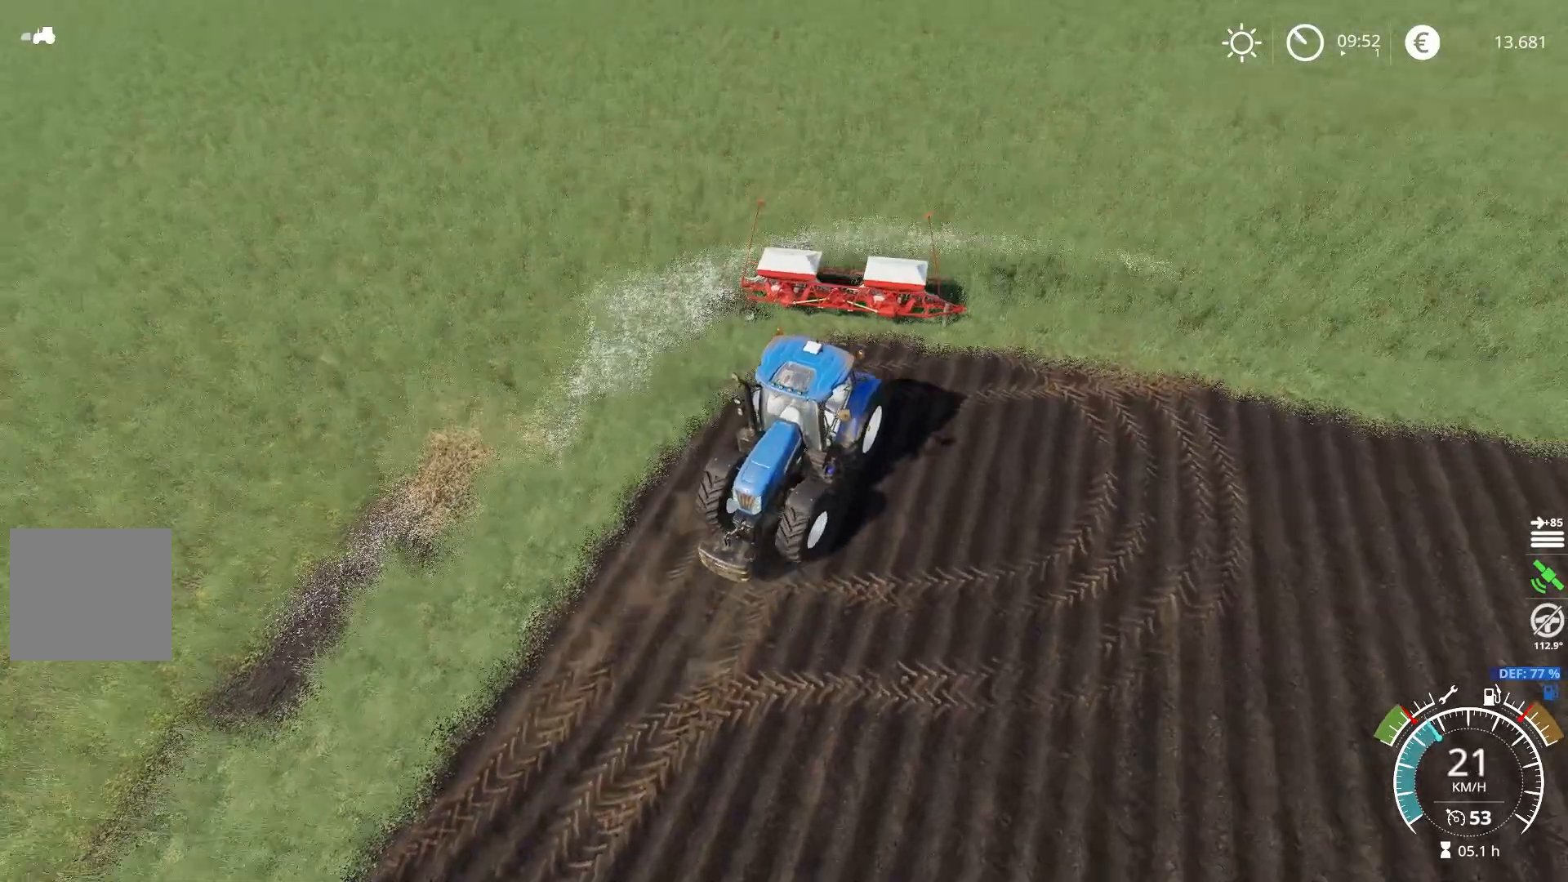
{"buttons": ["R2"], "left_stick": "right", "right_stick": "left", "events": [[167, "right_stick", "left"], [201, "L2", "up"], [284, "R2", "down"]]}
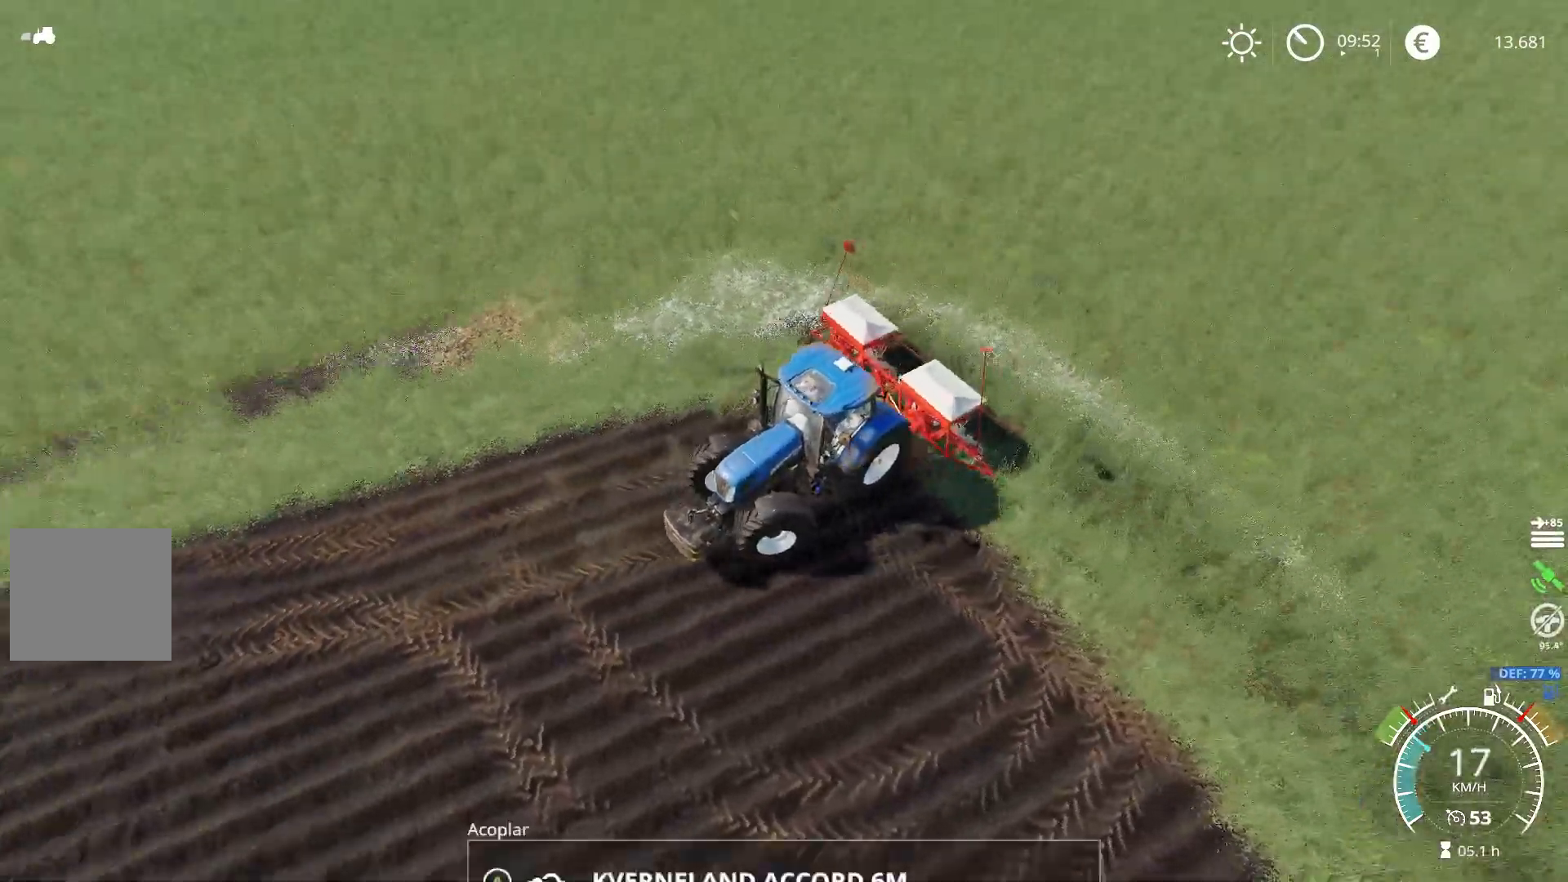
{"buttons": ["R2"], "left_stick": "center", "right_stick": "center", "events": [[367, "left_stick", "center"], [417, "right_stick", "center"]]}
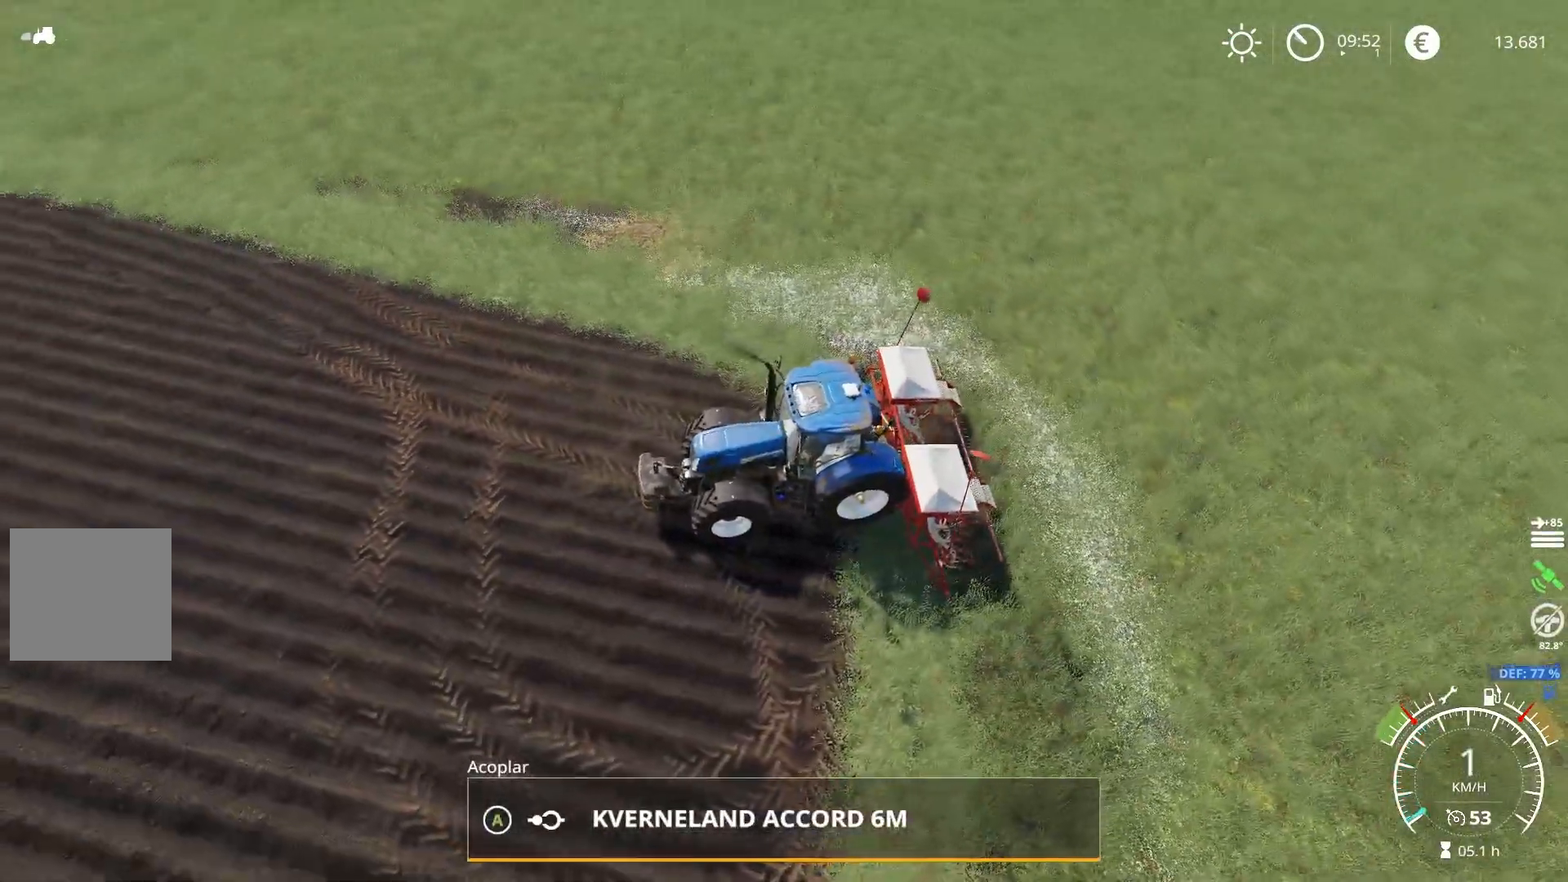
{"buttons": [], "left_stick": "right", "right_stick": "left", "events": [[34, "A", "down"], [117, "left_stick", "right"], [151, "A", "up"], [301, "R2", "up"], [384, "right_stick", "left"]]}
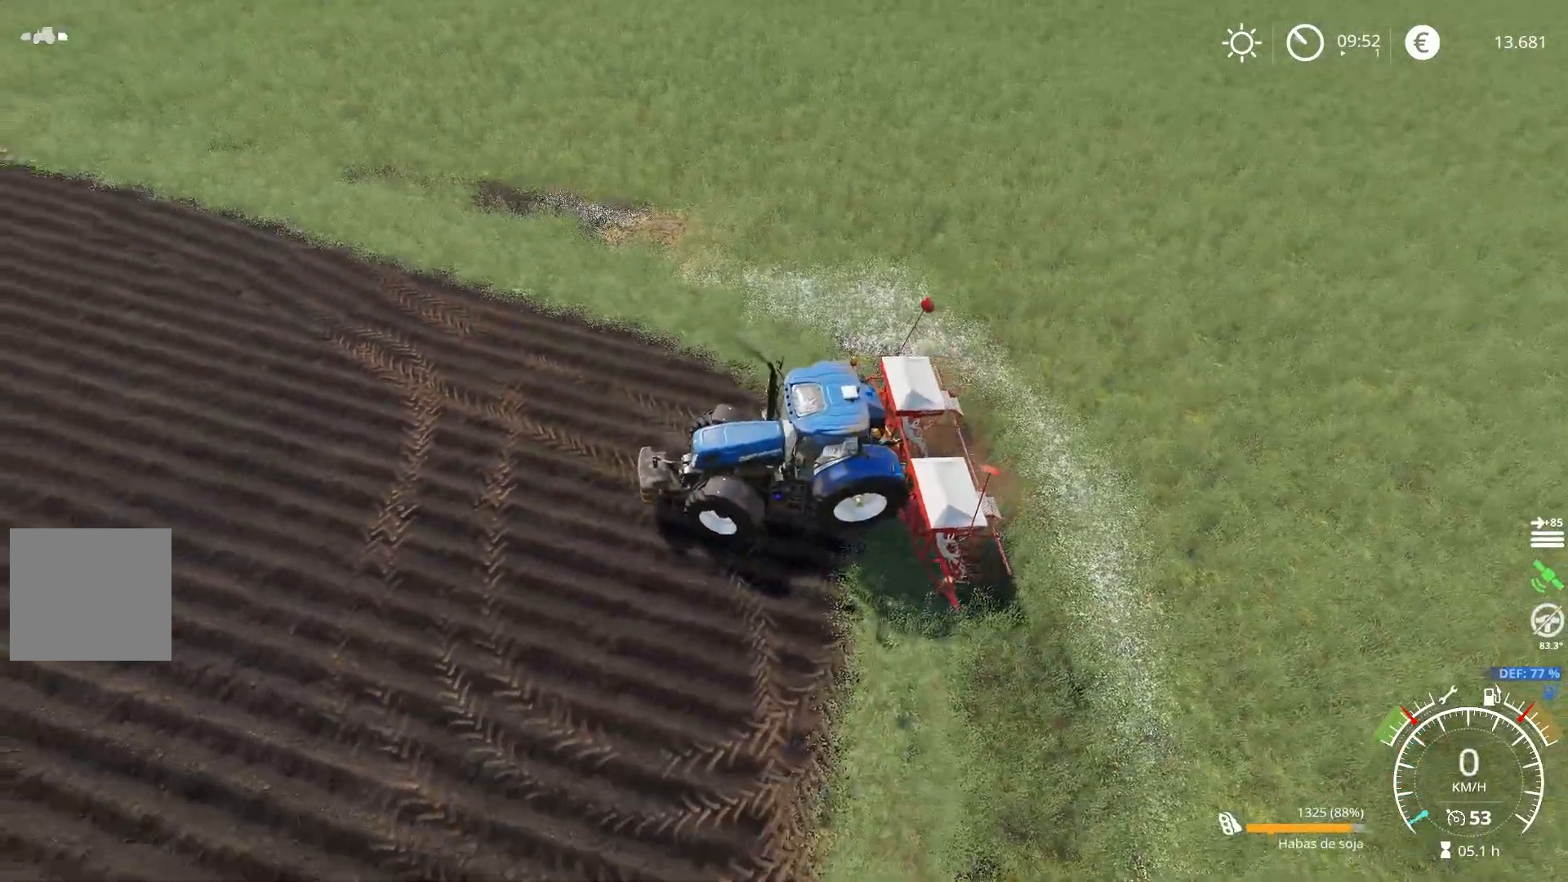
{"buttons": ["L2"], "left_stick": "left", "right_stick": "left", "events": [[117, "left_stick", "center"], [133, "L2", "down"], [350, "left_stick", "left"]]}
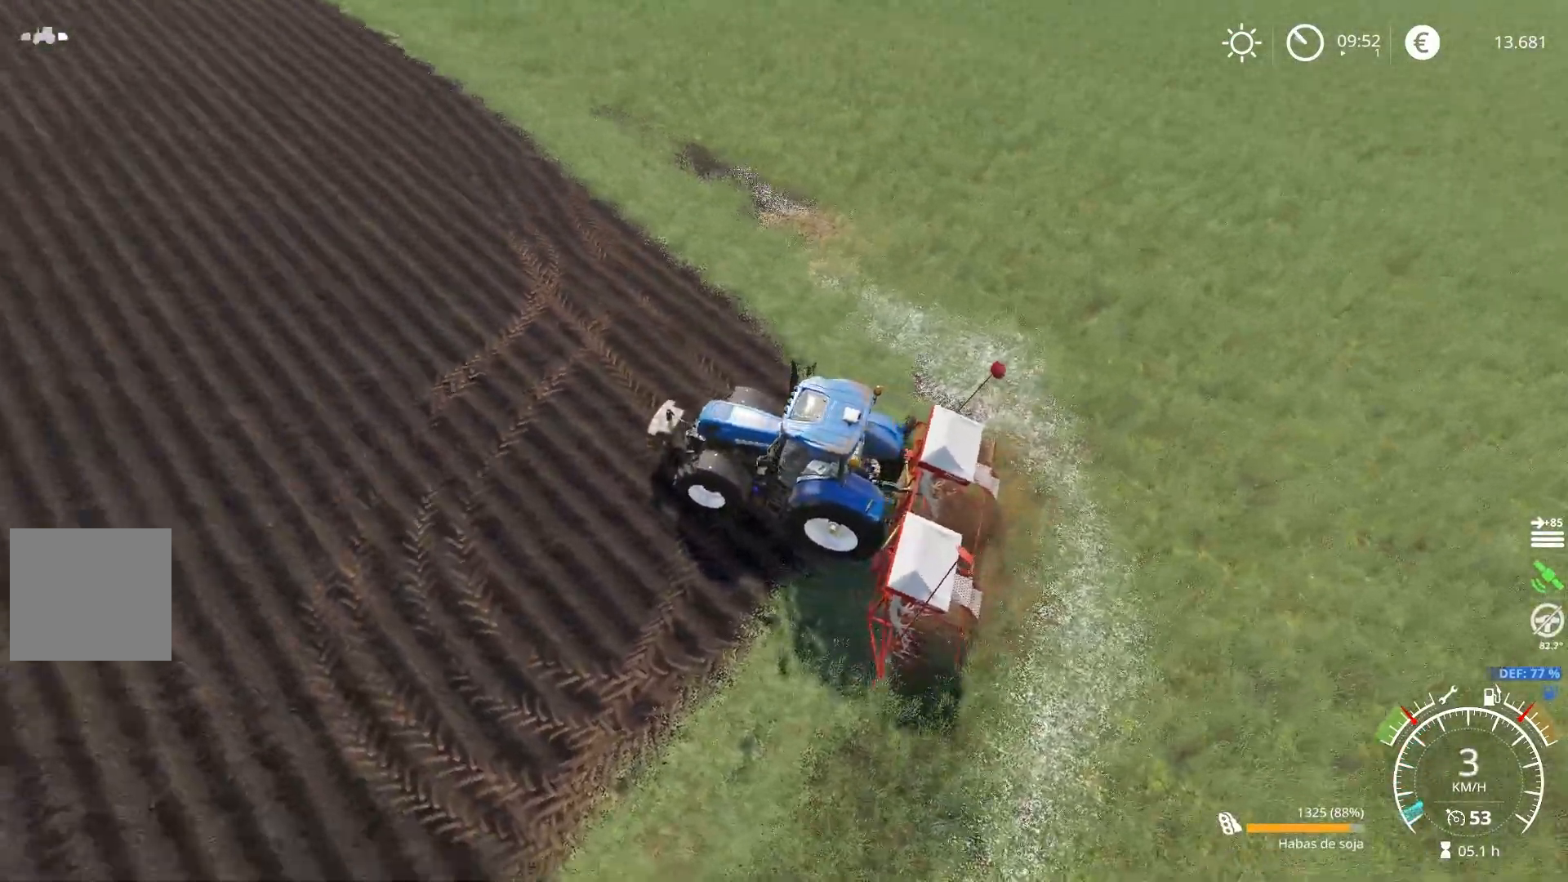
{"buttons": ["L2"], "left_stick": "left", "right_stick": "up-left", "events": [[367, "right_stick", "up-left"]]}
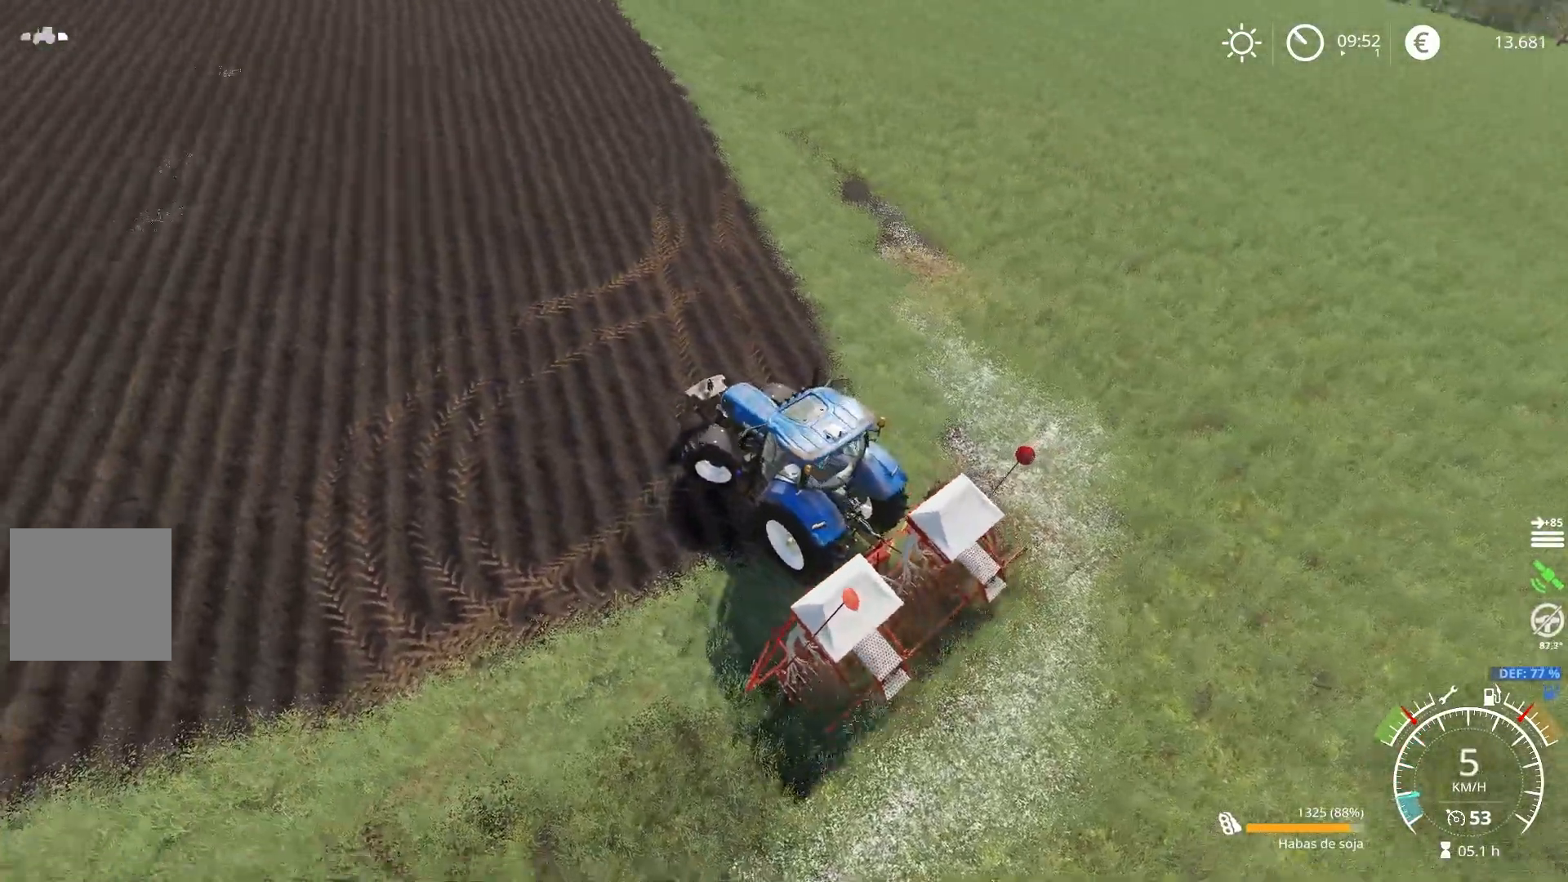
{"buttons": ["R2"], "left_stick": "right", "right_stick": "left", "events": [[267, "R2", "down"], [284, "L2", "up"], [384, "right_stick", "left"], [500, "left_stick", "right"]]}
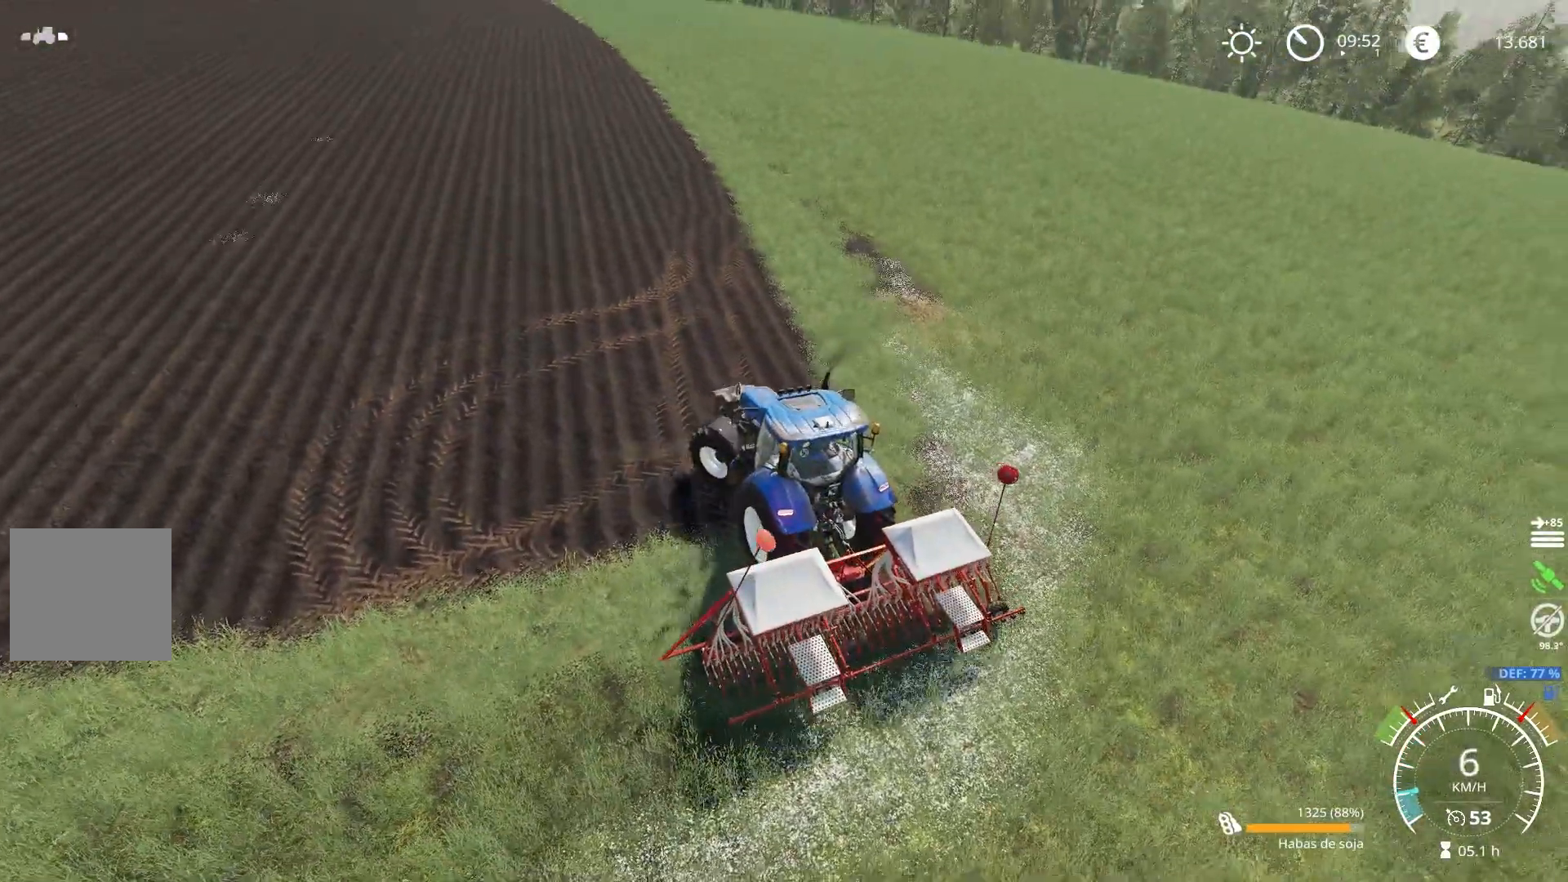
{"buttons": ["R2"], "left_stick": "right", "right_stick": "up-left", "events": [[434, "right_stick", "up-left"]]}
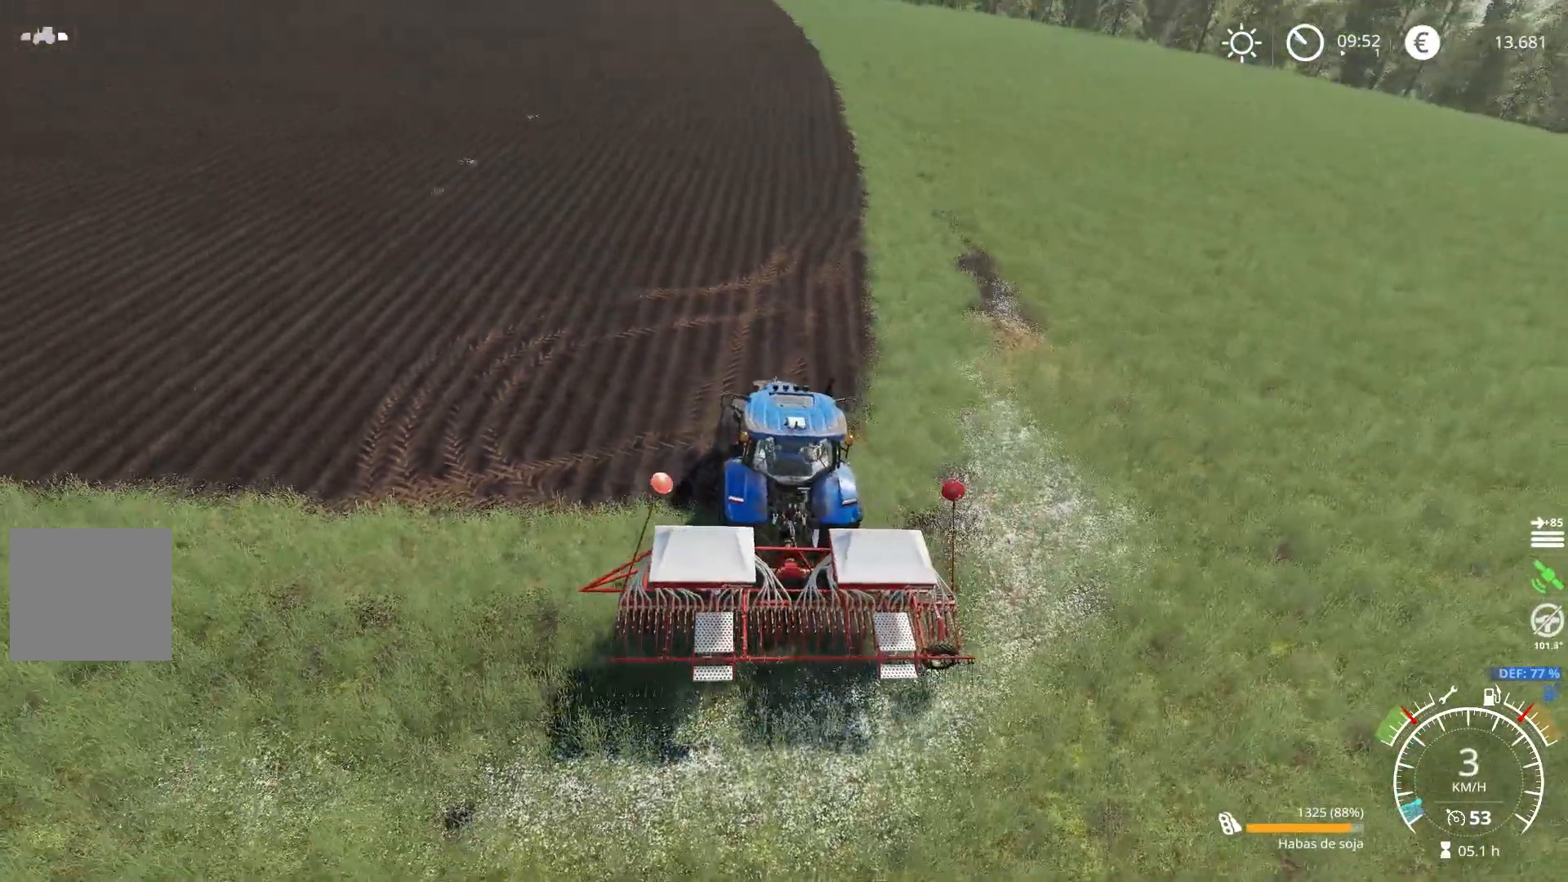
{"buttons": ["R2"], "left_stick": "right", "right_stick": "up-left", "events": []}
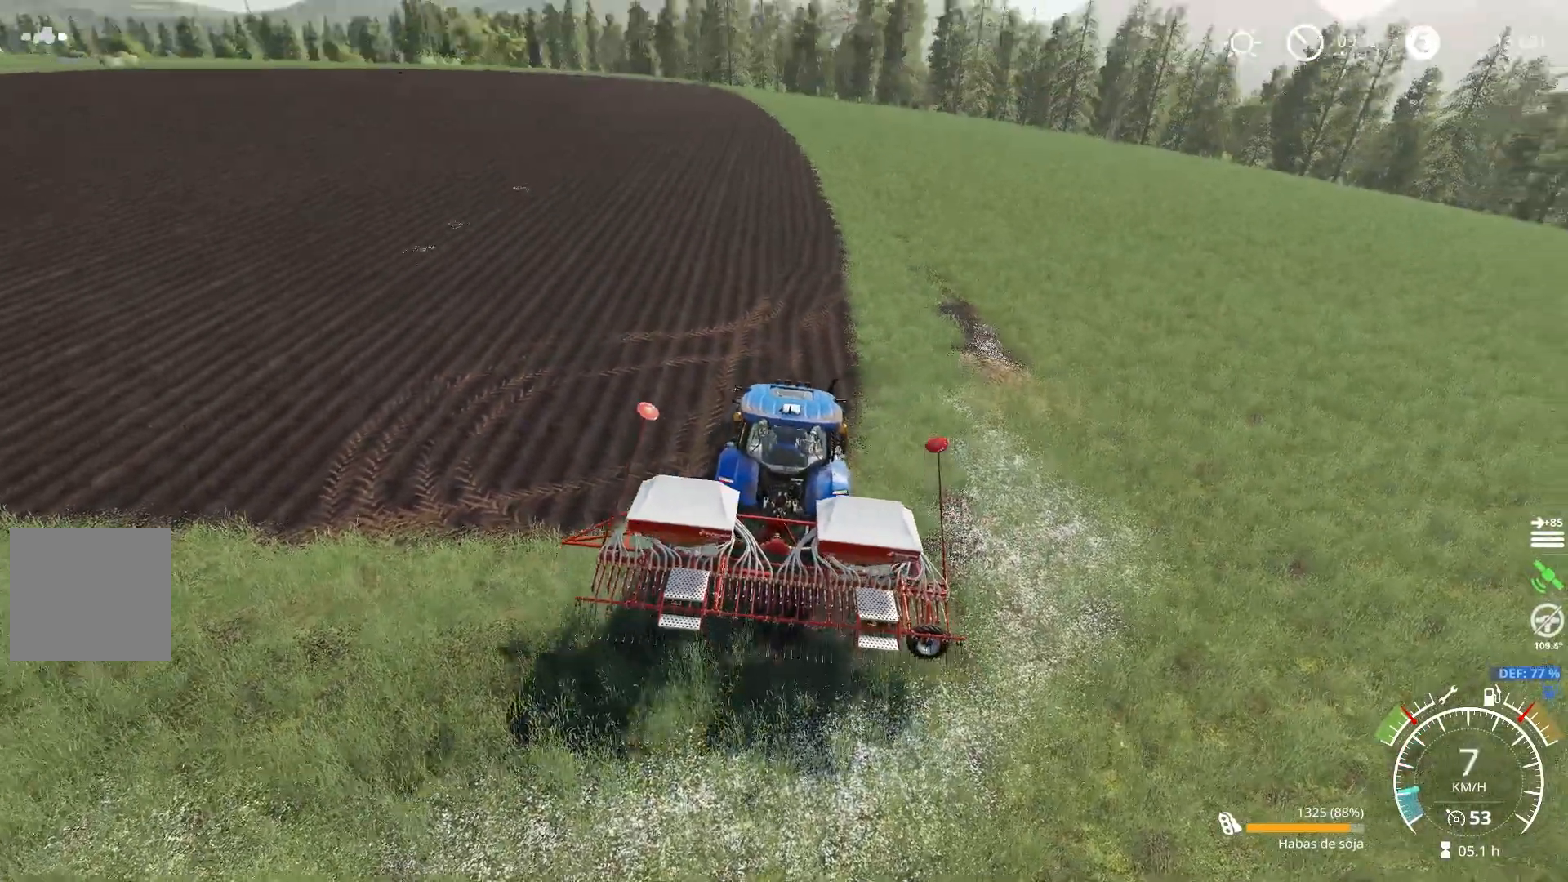
{"buttons": ["R2"], "left_stick": "left", "right_stick": "up-left", "events": [[184, "left_stick", "center"], [251, "left_stick", "left"]]}
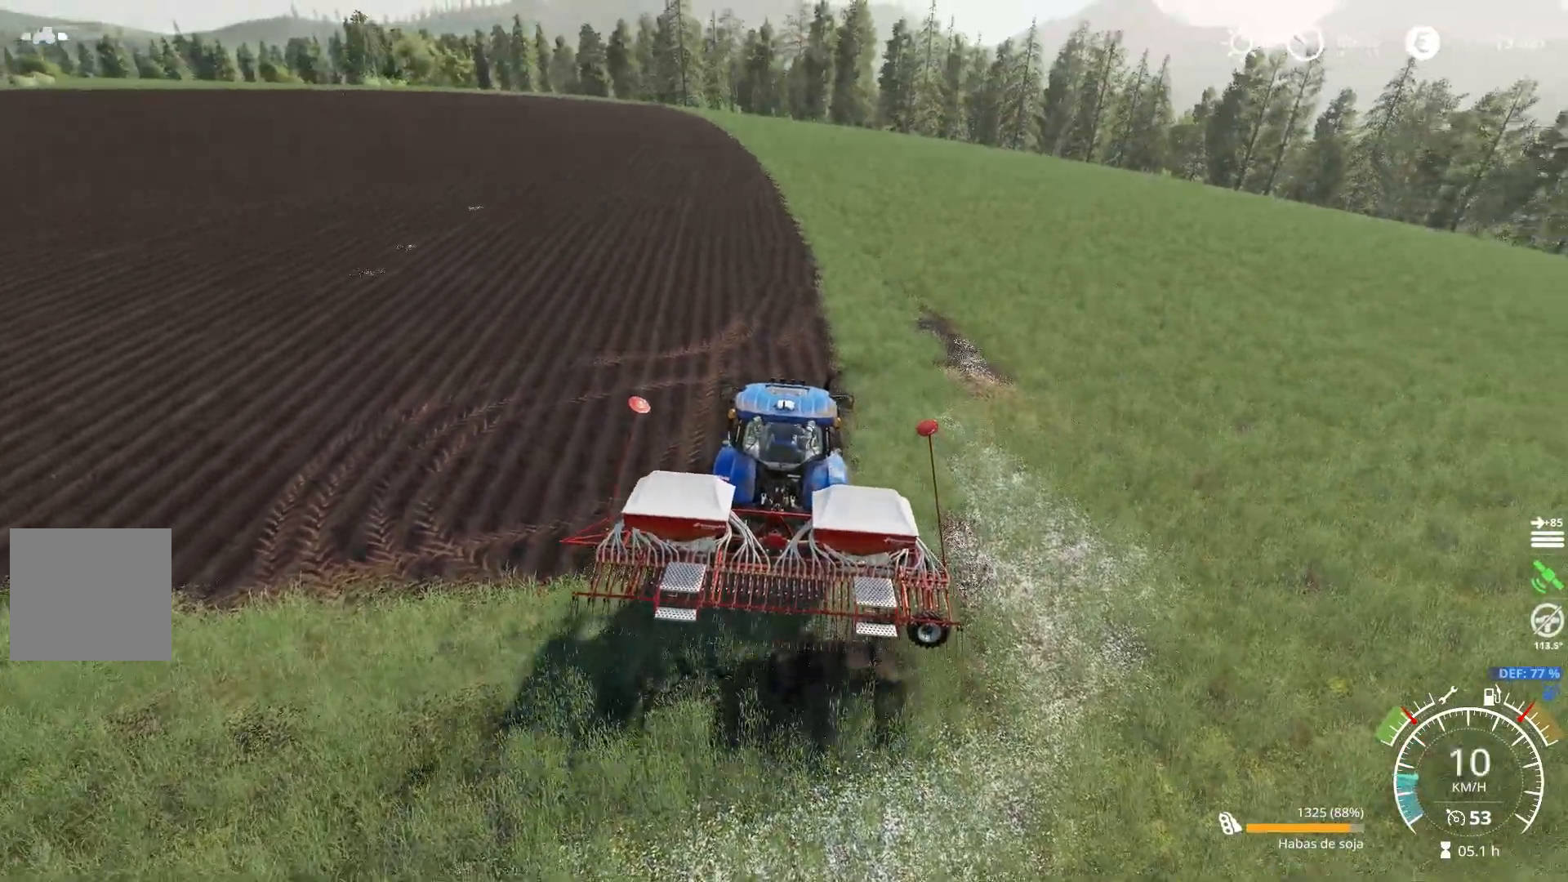
{"buttons": [], "left_stick": "center", "right_stick": "up-left", "events": [[17, "right_stick", "left"], [200, "right_stick", "up-left"], [267, "left_stick", "center"], [317, "R2", "up"]]}
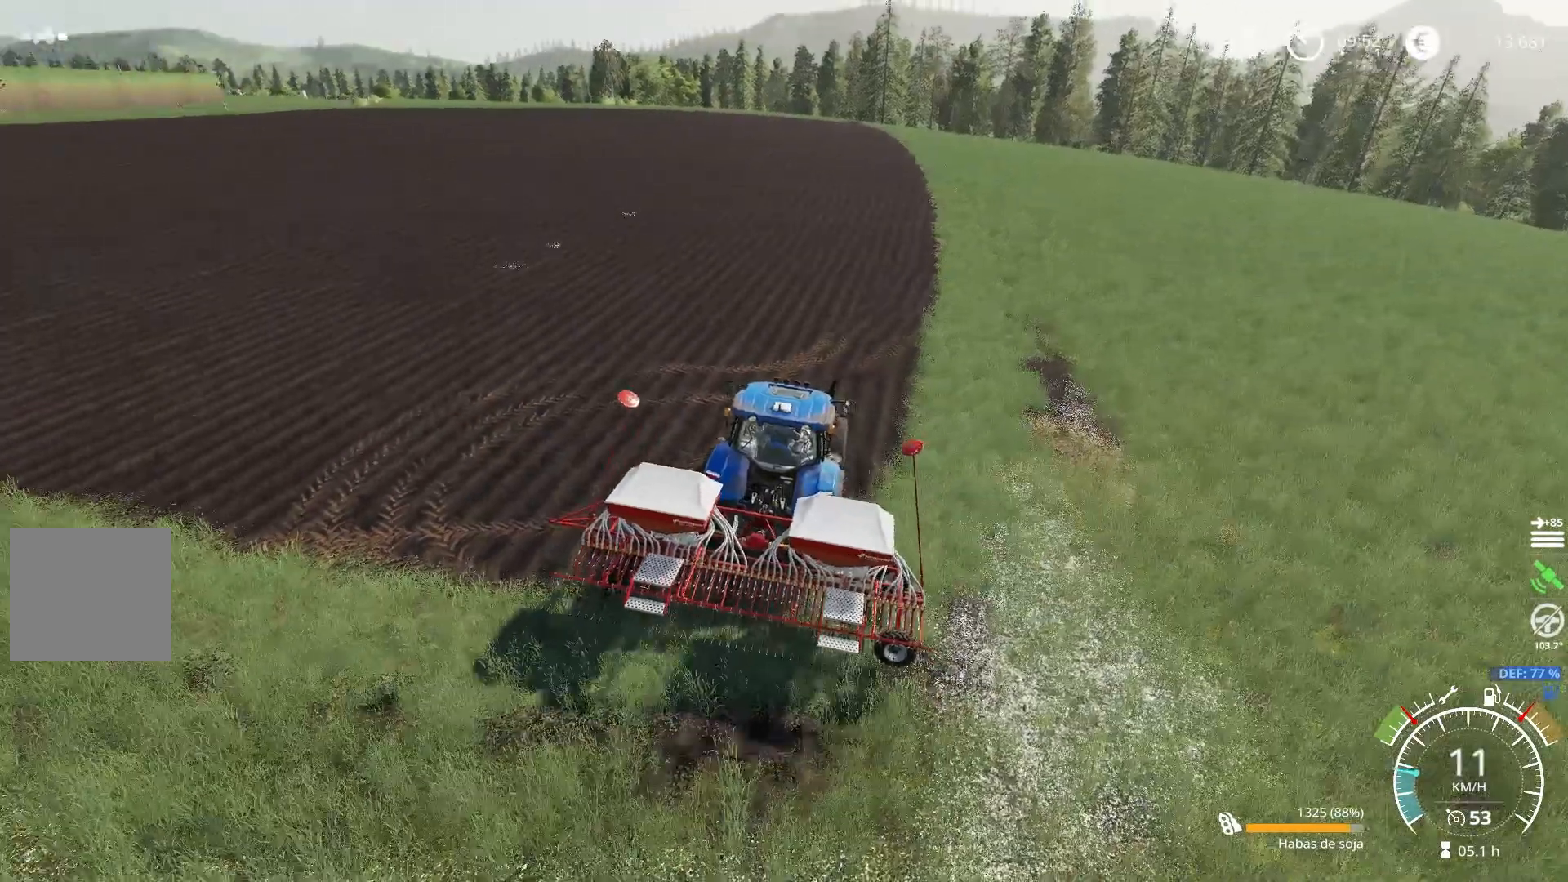
{"buttons": [], "left_stick": "center", "right_stick": "center", "events": [[17, "L2", "down"], [84, "right_stick", "center"], [418, "L2", "up"]]}
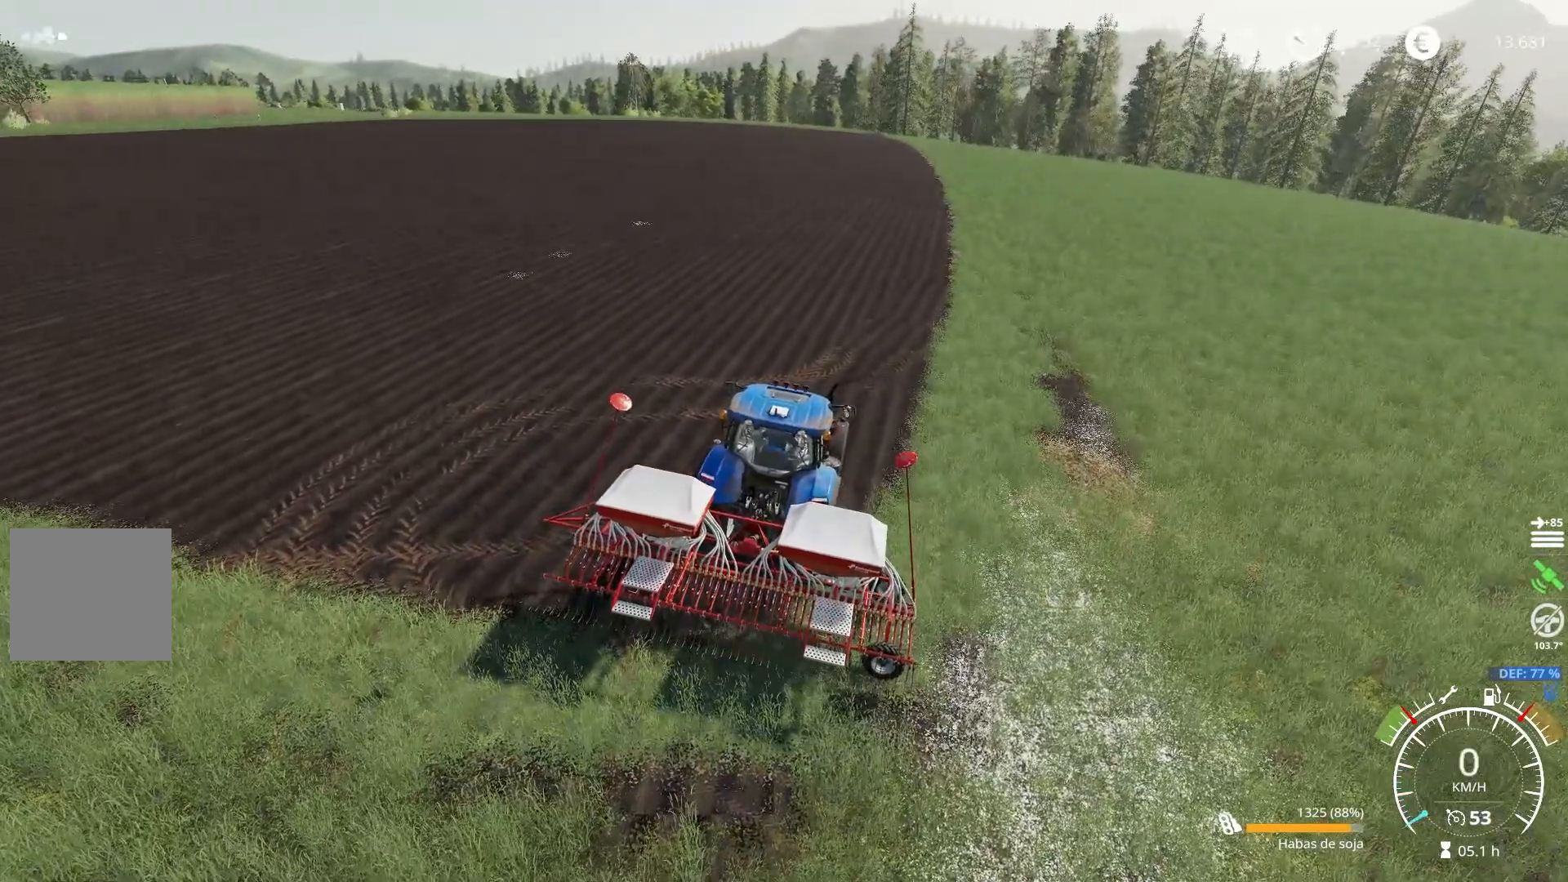
{"buttons": ["L2"], "left_stick": "center", "right_stick": "center", "events": [[83, "L2", "down"], [284, "right_stick", "up-right"], [500, "right_stick", "center"]]}